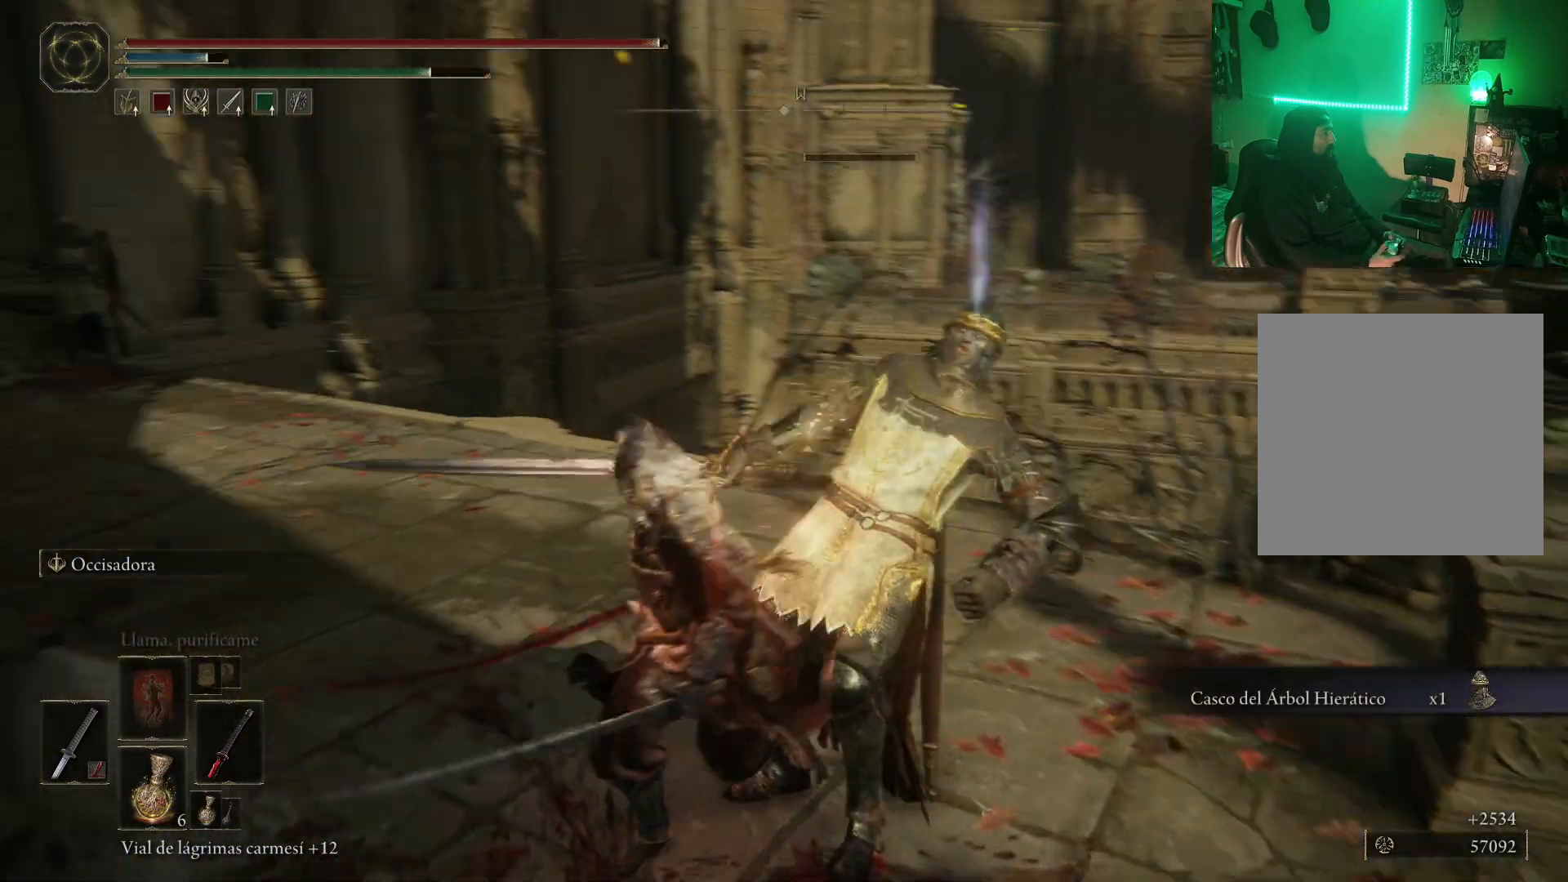
Gameplay with a controller (Xbox layout); each line is a JSON object with the inputs held at the frame after it. "events" lists button and stick changes between this image and that frame as [ms after this image, input, new state], when the widget could be followed in between.
{"buttons": [], "left_stick": "center", "right_stick": "down-left", "events": [[67, "left_stick", "center"], [200, "right_stick", "center"], [383, "right_stick", "down-left"]]}
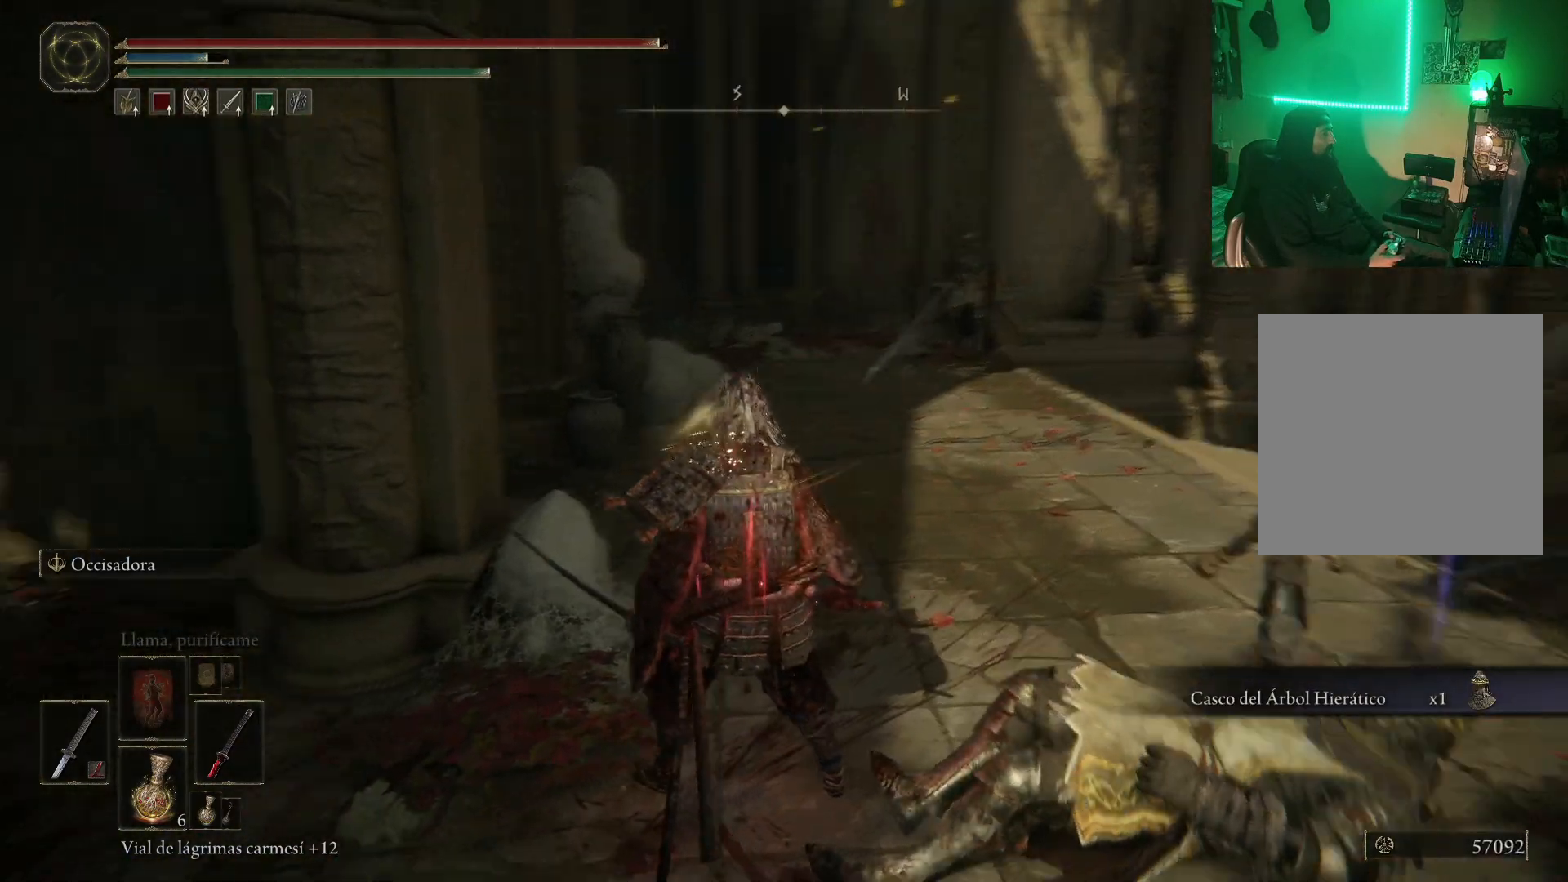
{"buttons": [], "left_stick": "down-left", "right_stick": "center", "events": [[100, "right_stick", "center"], [300, "left_stick", "down-left"], [367, "R3", "down"], [500, "R3", "up"]]}
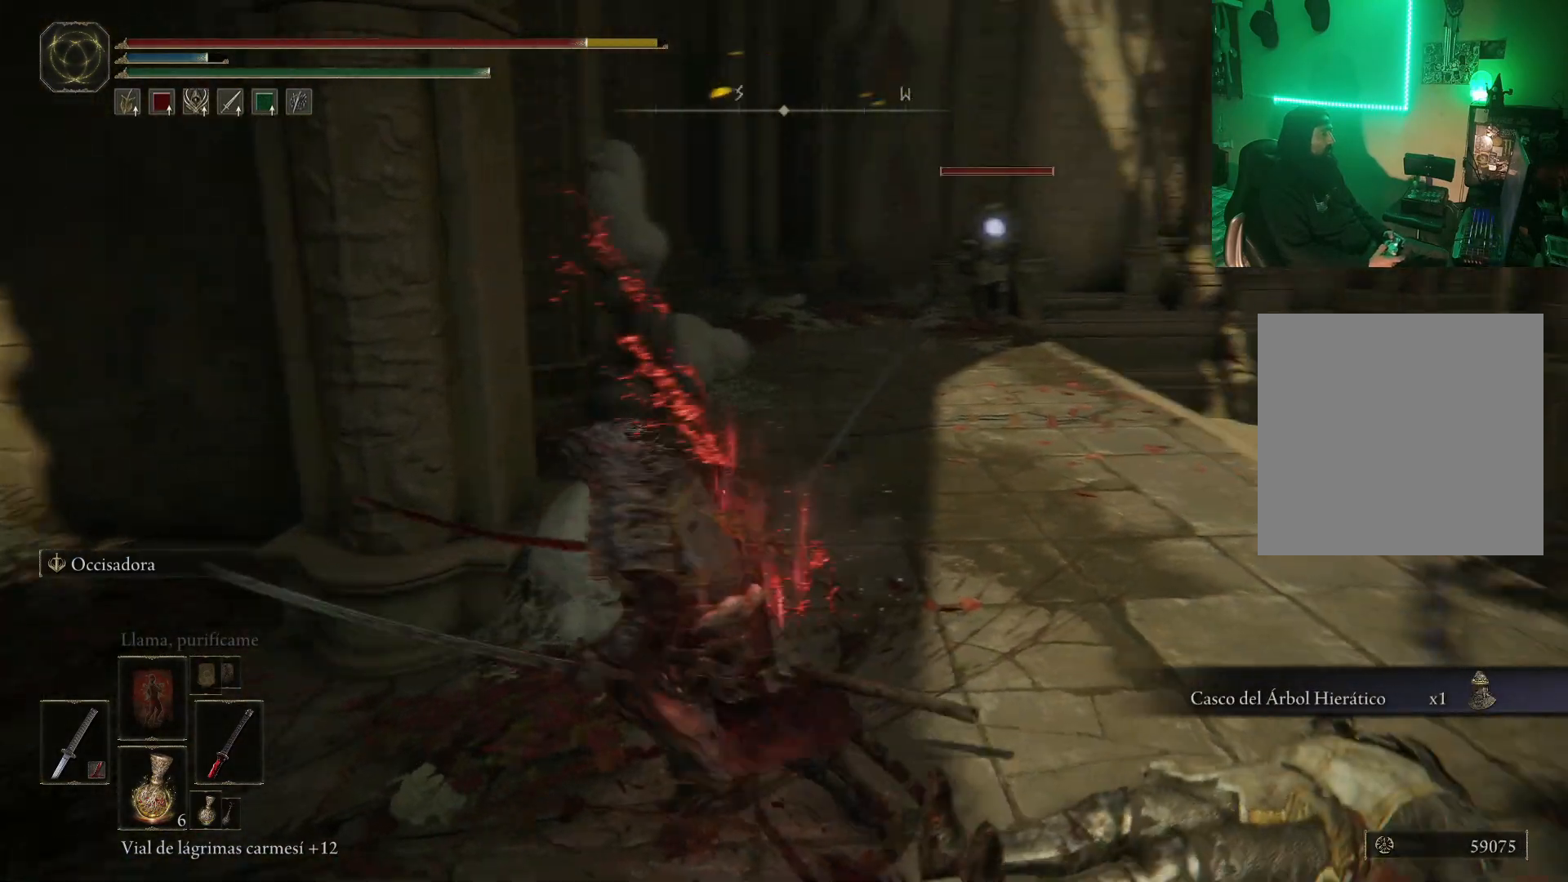
{"buttons": ["B"], "left_stick": "up", "right_stick": "center", "events": [[50, "left_stick", "up-left"], [117, "left_stick", "up"], [367, "B", "down"]]}
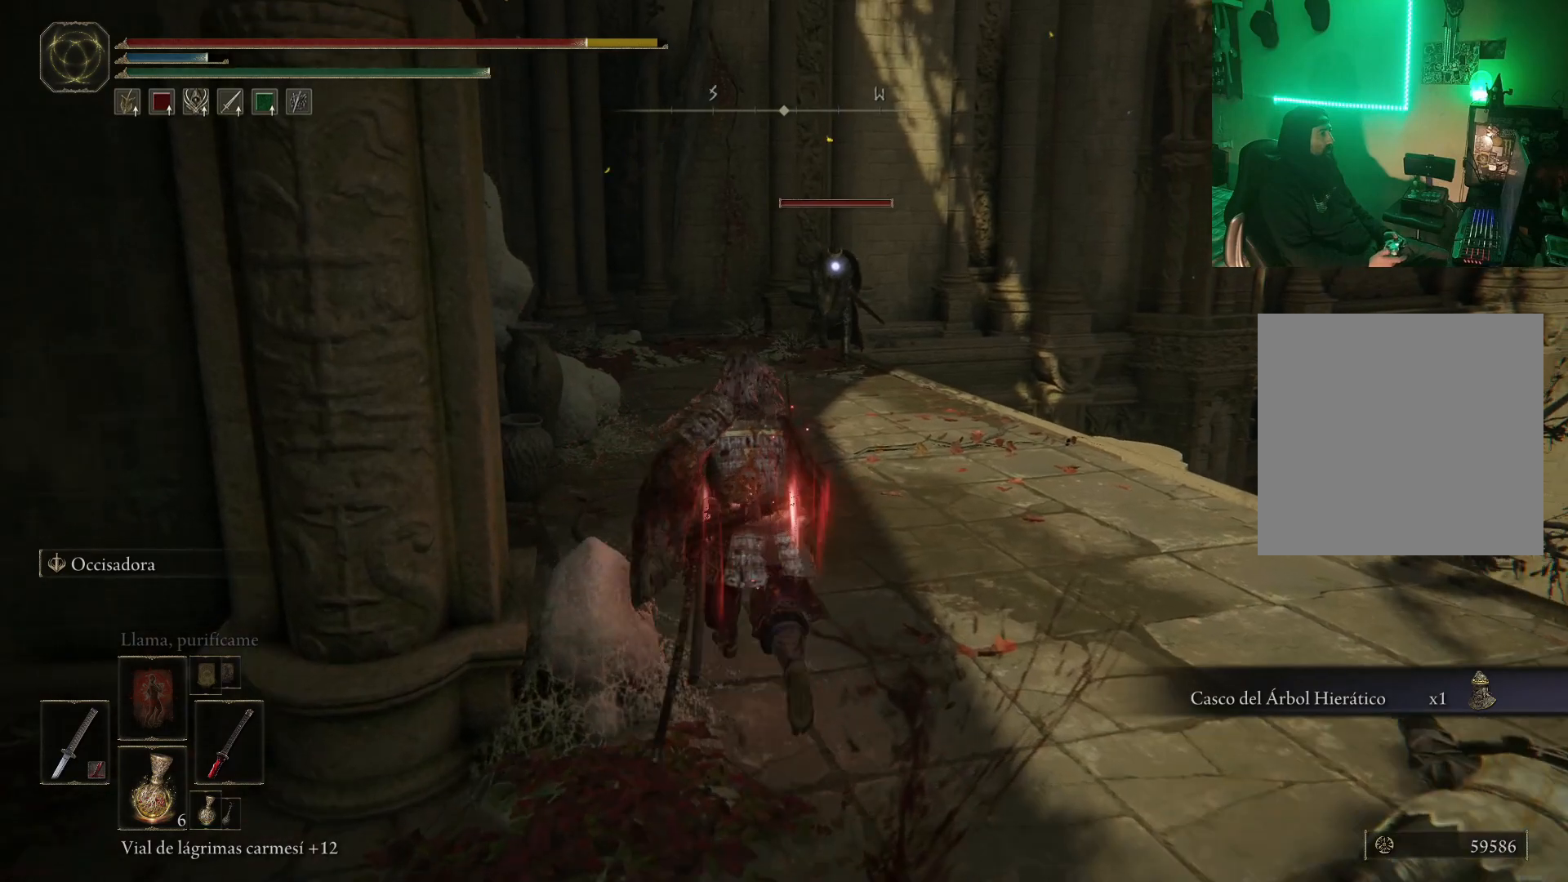
{"buttons": ["B"], "left_stick": "up", "right_stick": "center", "events": []}
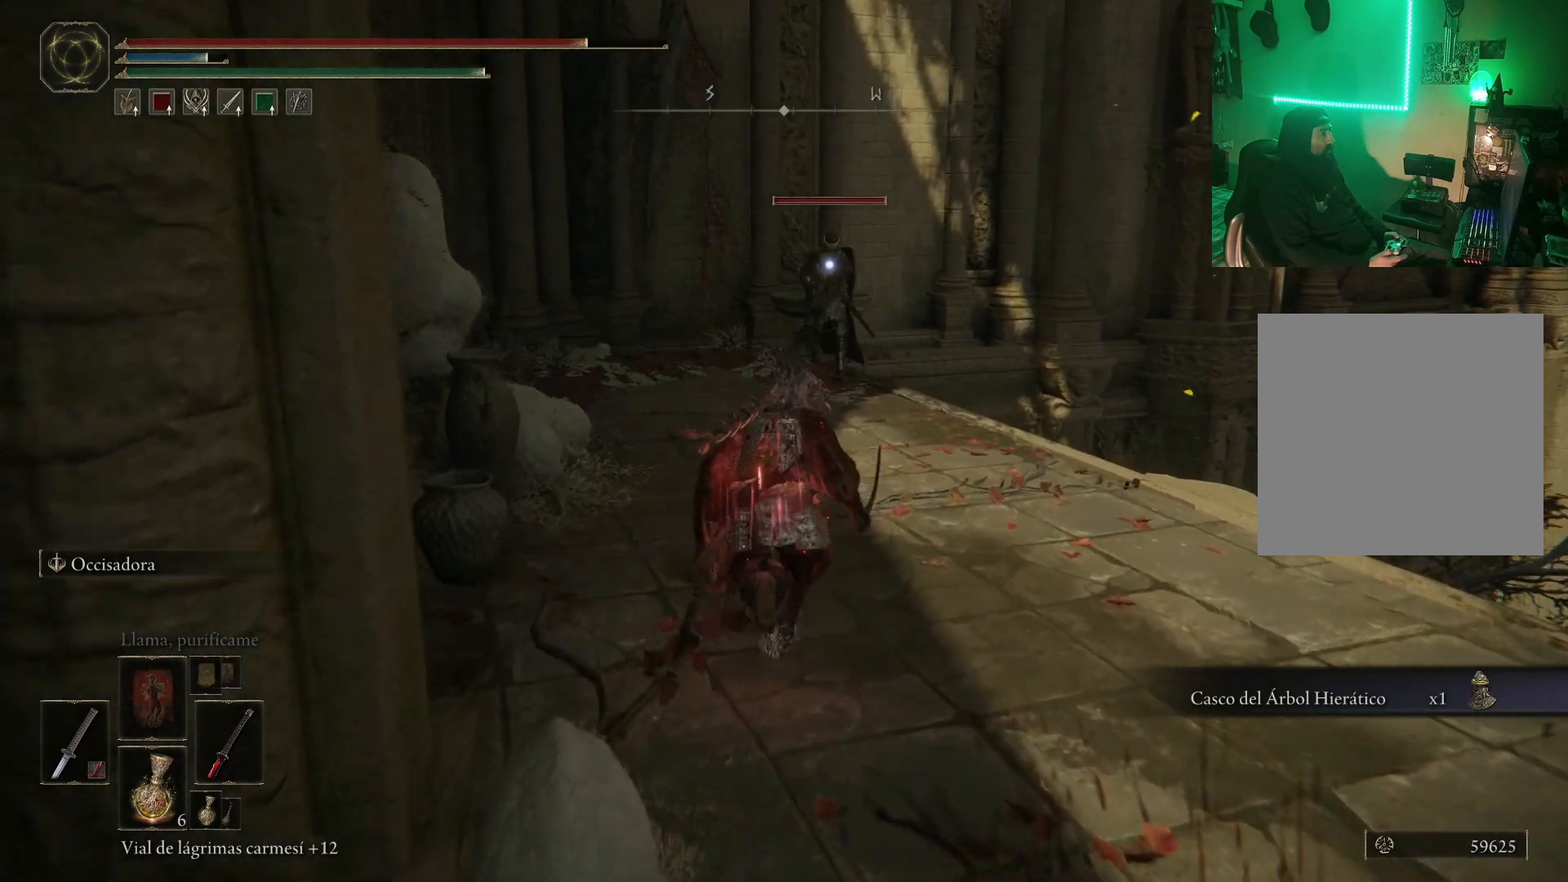
{"buttons": ["A", "B"], "left_stick": "up", "right_stick": "center", "events": [[400, "A", "down"]]}
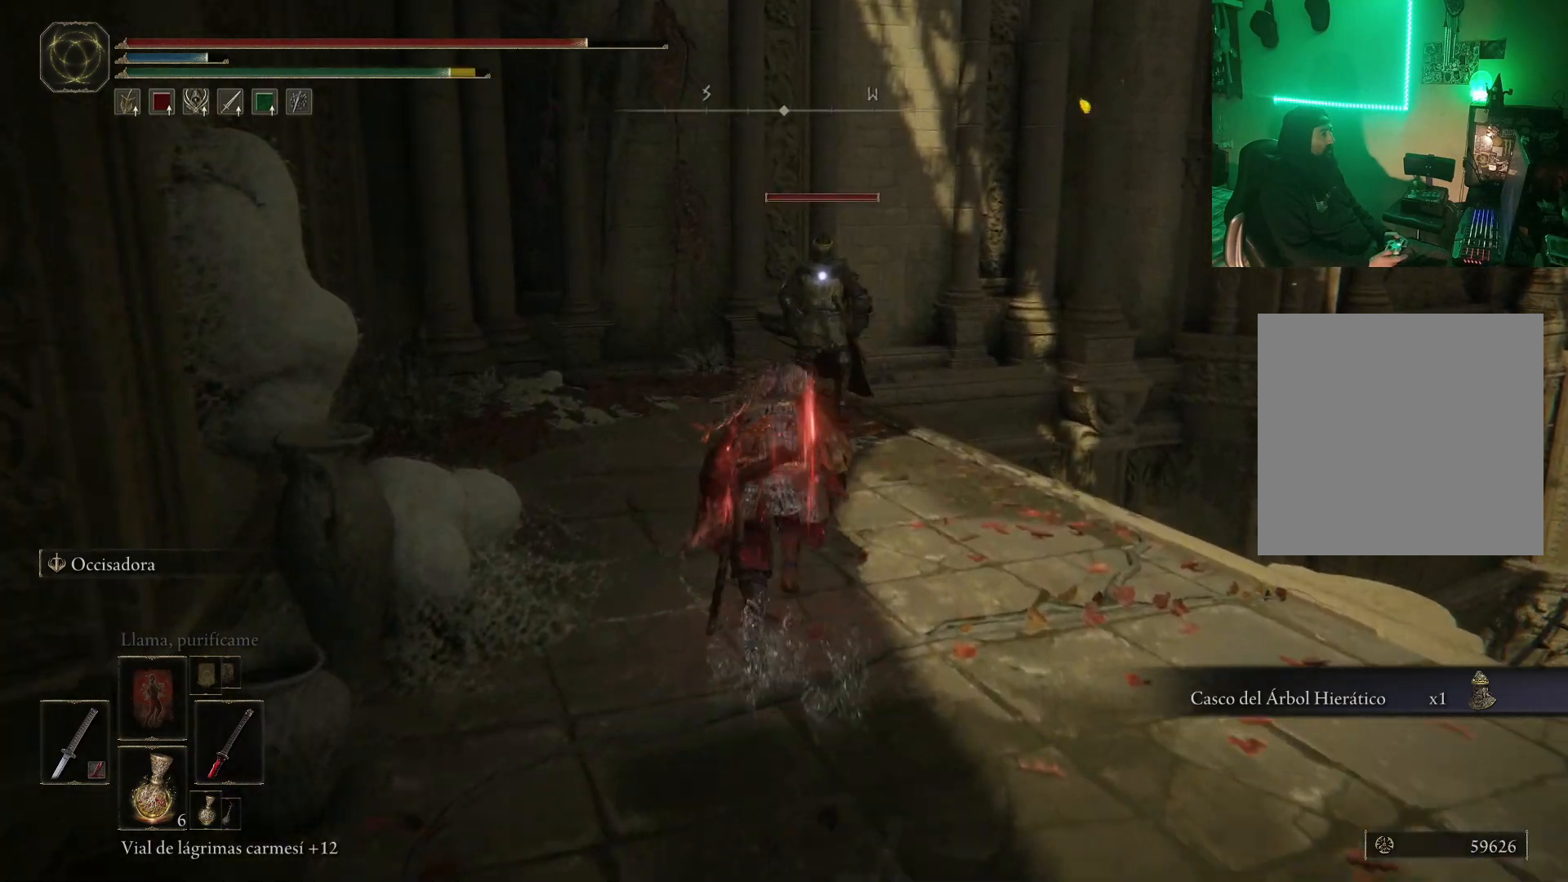
{"buttons": [], "left_stick": "up", "right_stick": "center", "events": [[17, "R2", "down"], [200, "A", "up"], [250, "B", "up"], [267, "R2", "up"]]}
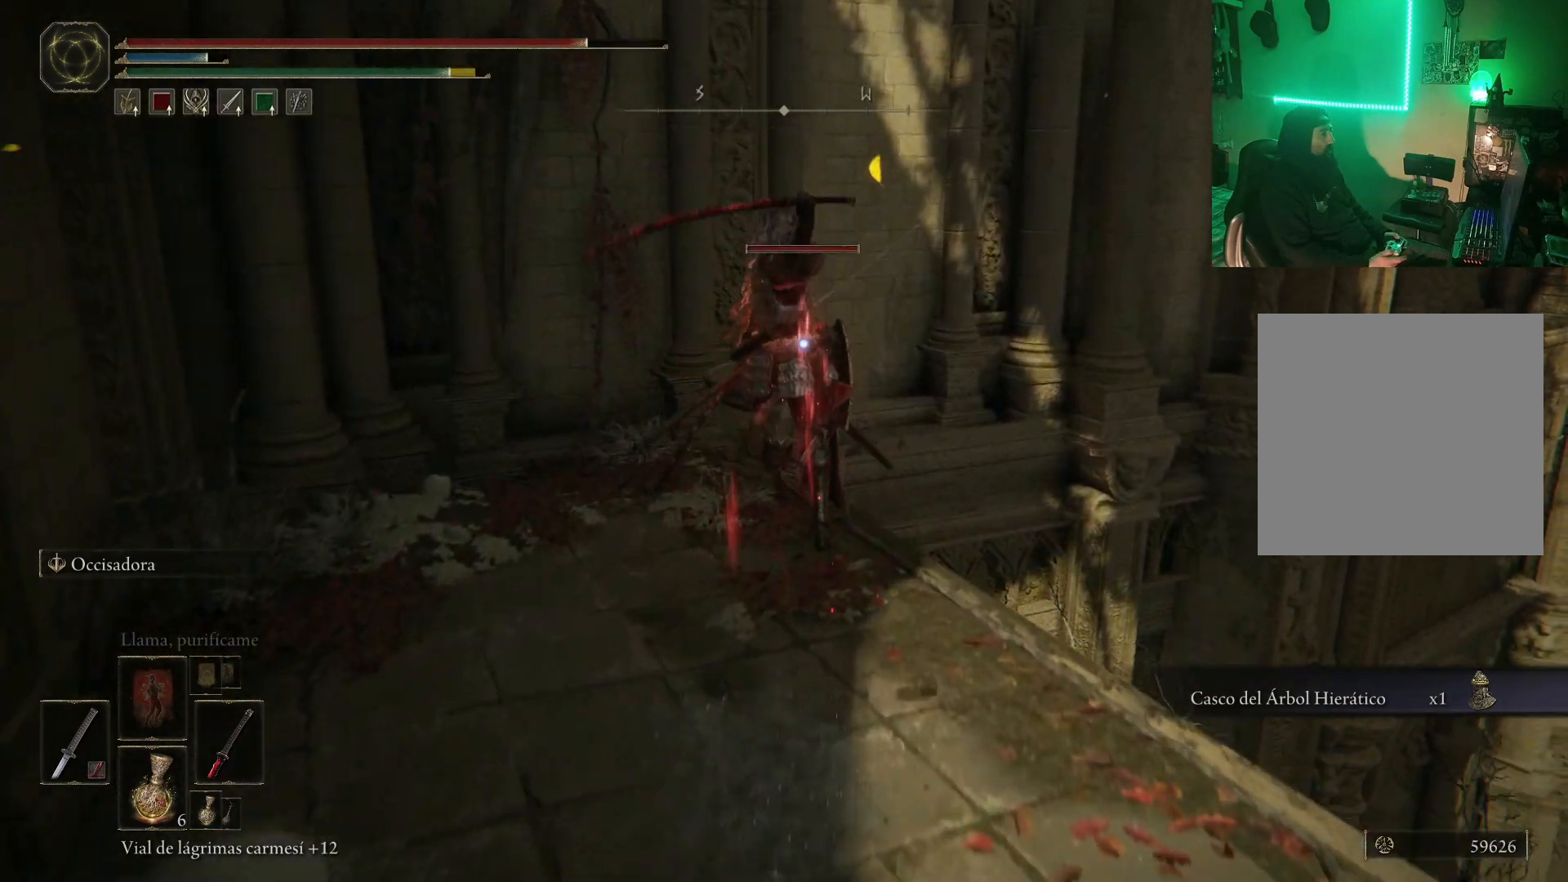
{"buttons": ["R1"], "left_stick": "center", "right_stick": "center", "events": [[133, "R1", "down"], [233, "left_stick", "center"], [250, "R1", "up"], [333, "R1", "down"], [400, "R1", "up"], [467, "R1", "down"]]}
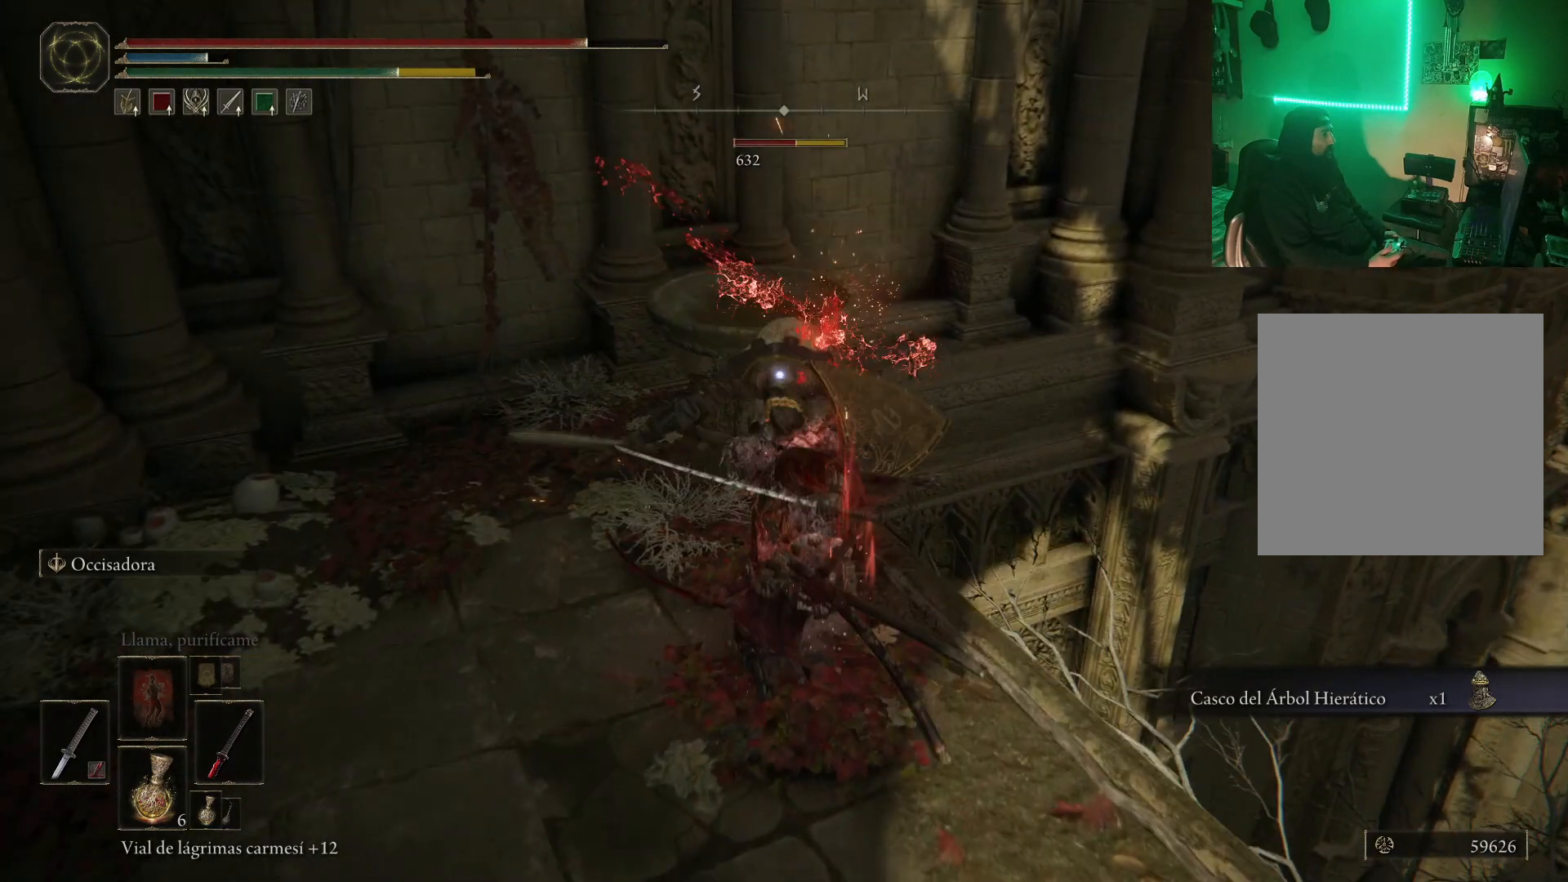
{"buttons": [], "left_stick": "center", "right_stick": "center", "events": [[50, "R1", "up"], [133, "R1", "down"], [200, "R1", "up"], [267, "R1", "down"], [350, "R1", "up"], [417, "R1", "down"], [500, "R1", "up"]]}
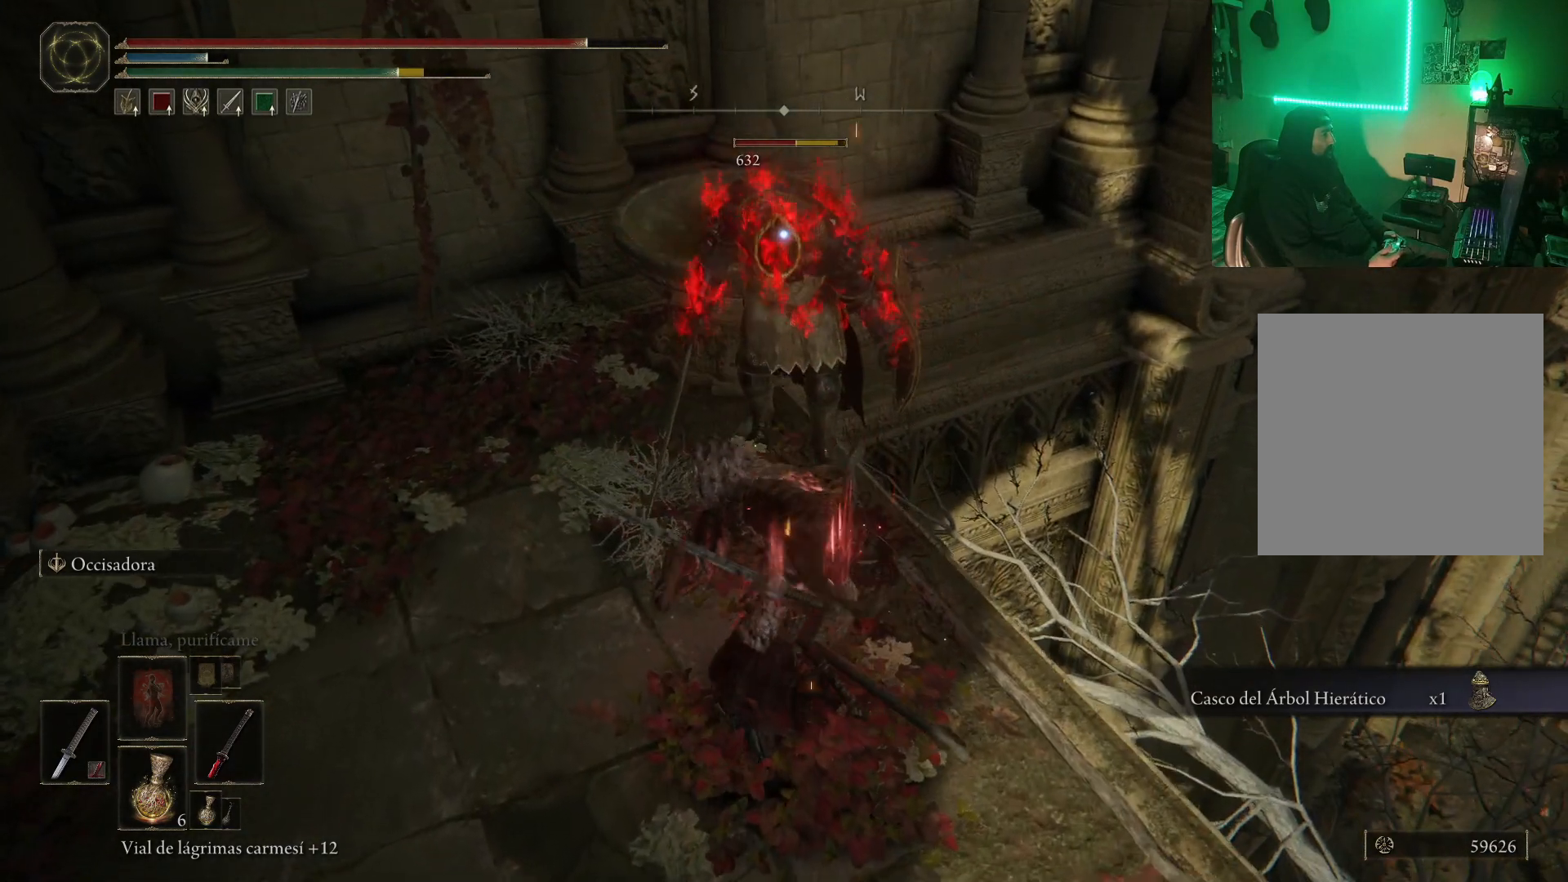
{"buttons": [], "left_stick": "center", "right_stick": "center", "events": [[67, "R1", "down"], [167, "R1", "up"], [217, "R1", "down"], [317, "R1", "up"], [383, "R1", "down"], [467, "R1", "up"]]}
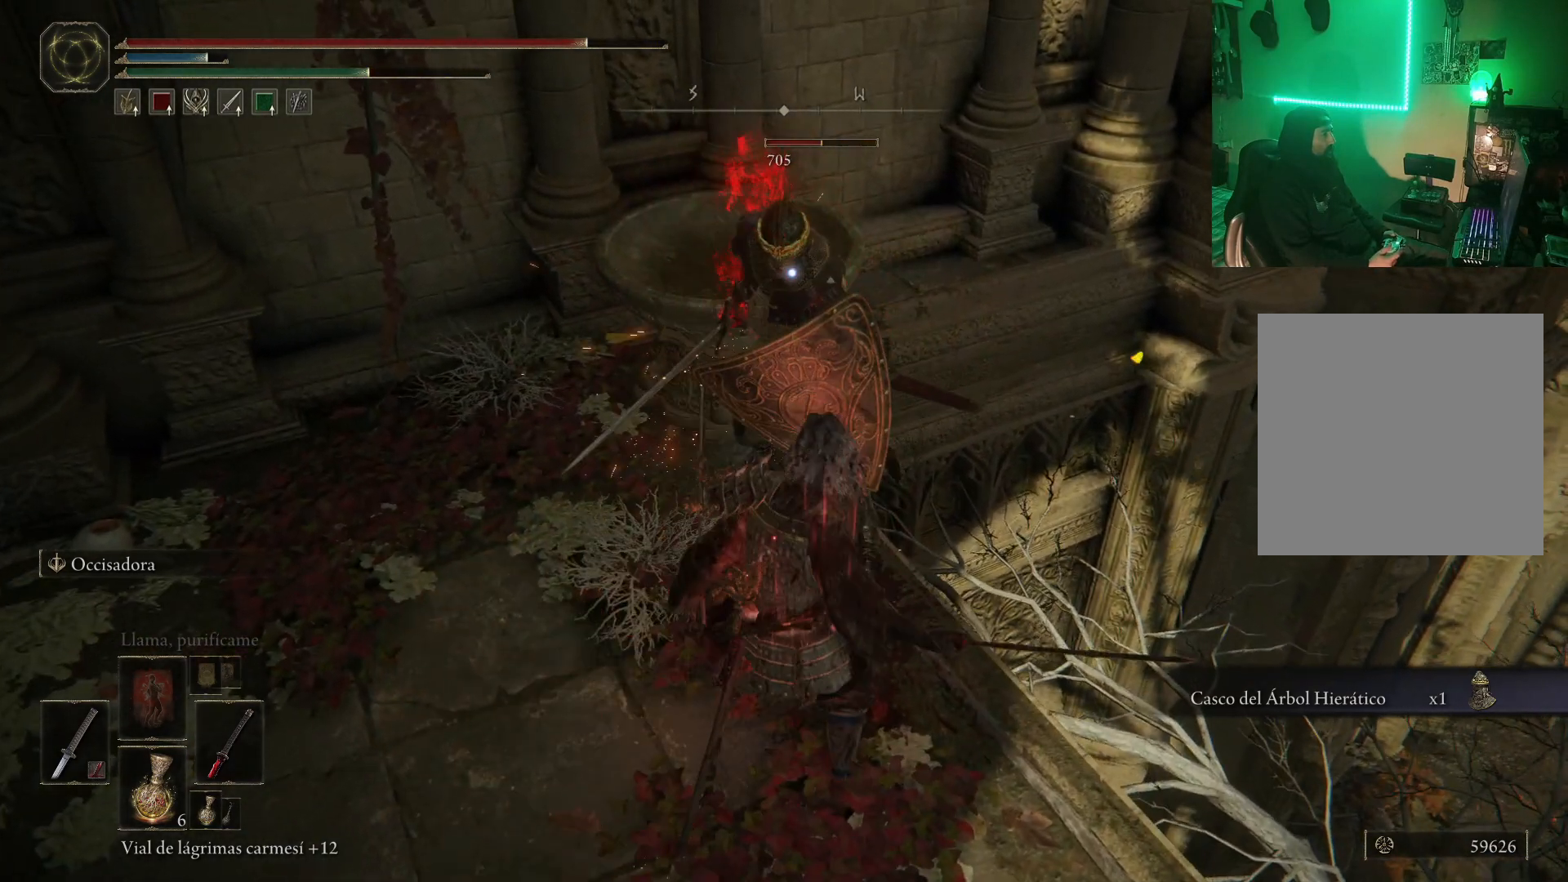
{"buttons": ["R1"], "left_stick": "center", "right_stick": "center", "events": [[33, "R1", "down"], [117, "R1", "up"], [183, "R1", "down"], [267, "R1", "up"], [317, "R1", "down"], [417, "R1", "up"], [467, "R1", "down"]]}
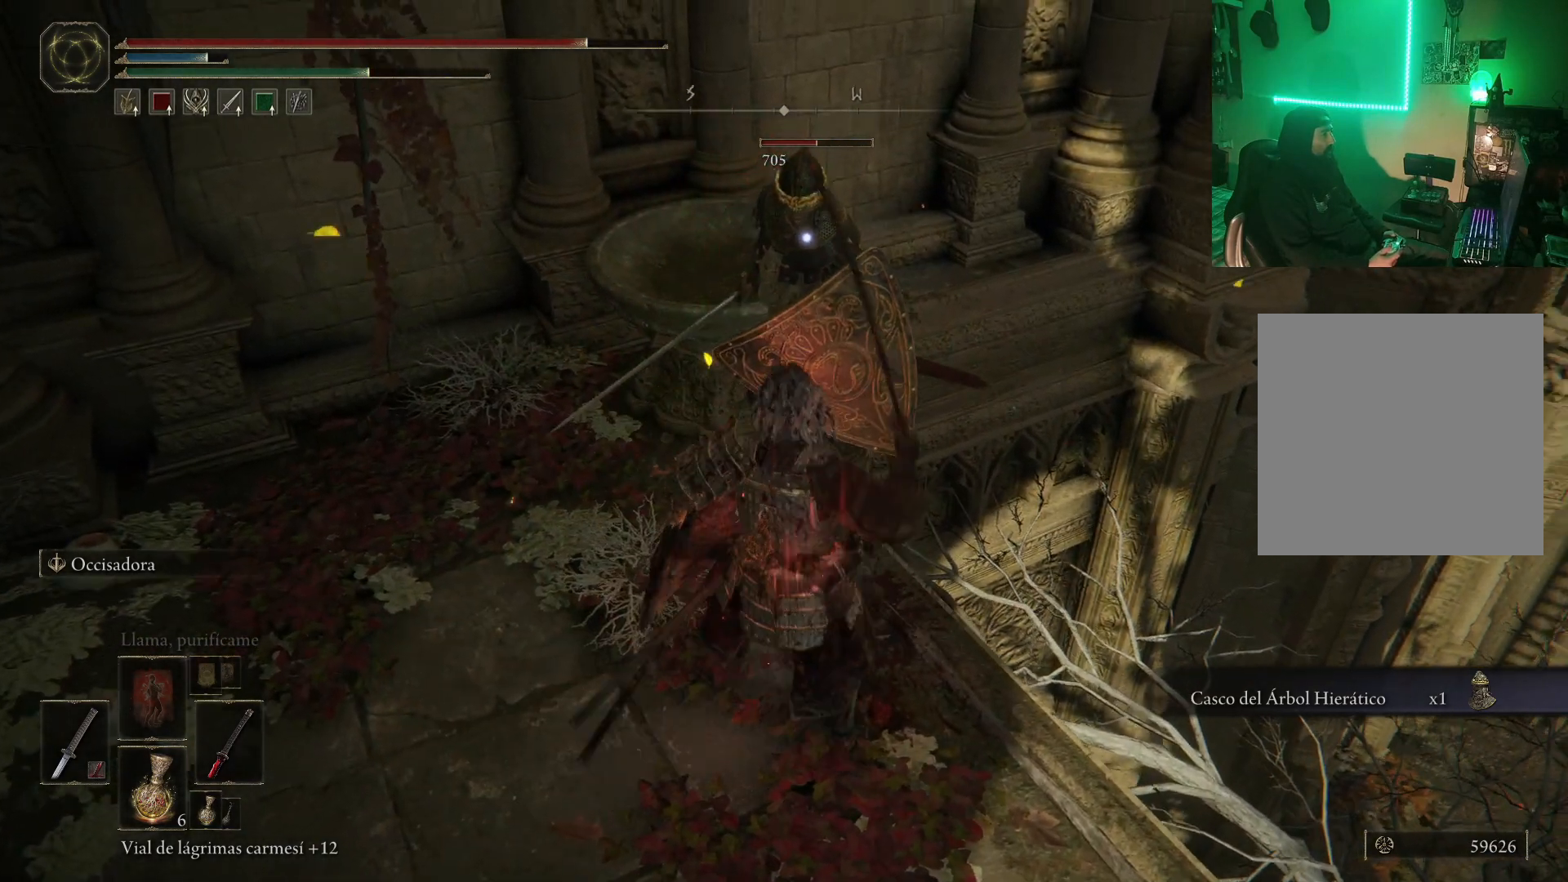
{"buttons": [], "left_stick": "center", "right_stick": "center", "events": [[67, "R1", "up"], [117, "R1", "down"], [233, "R1", "up"], [283, "R1", "down"], [400, "R1", "up"]]}
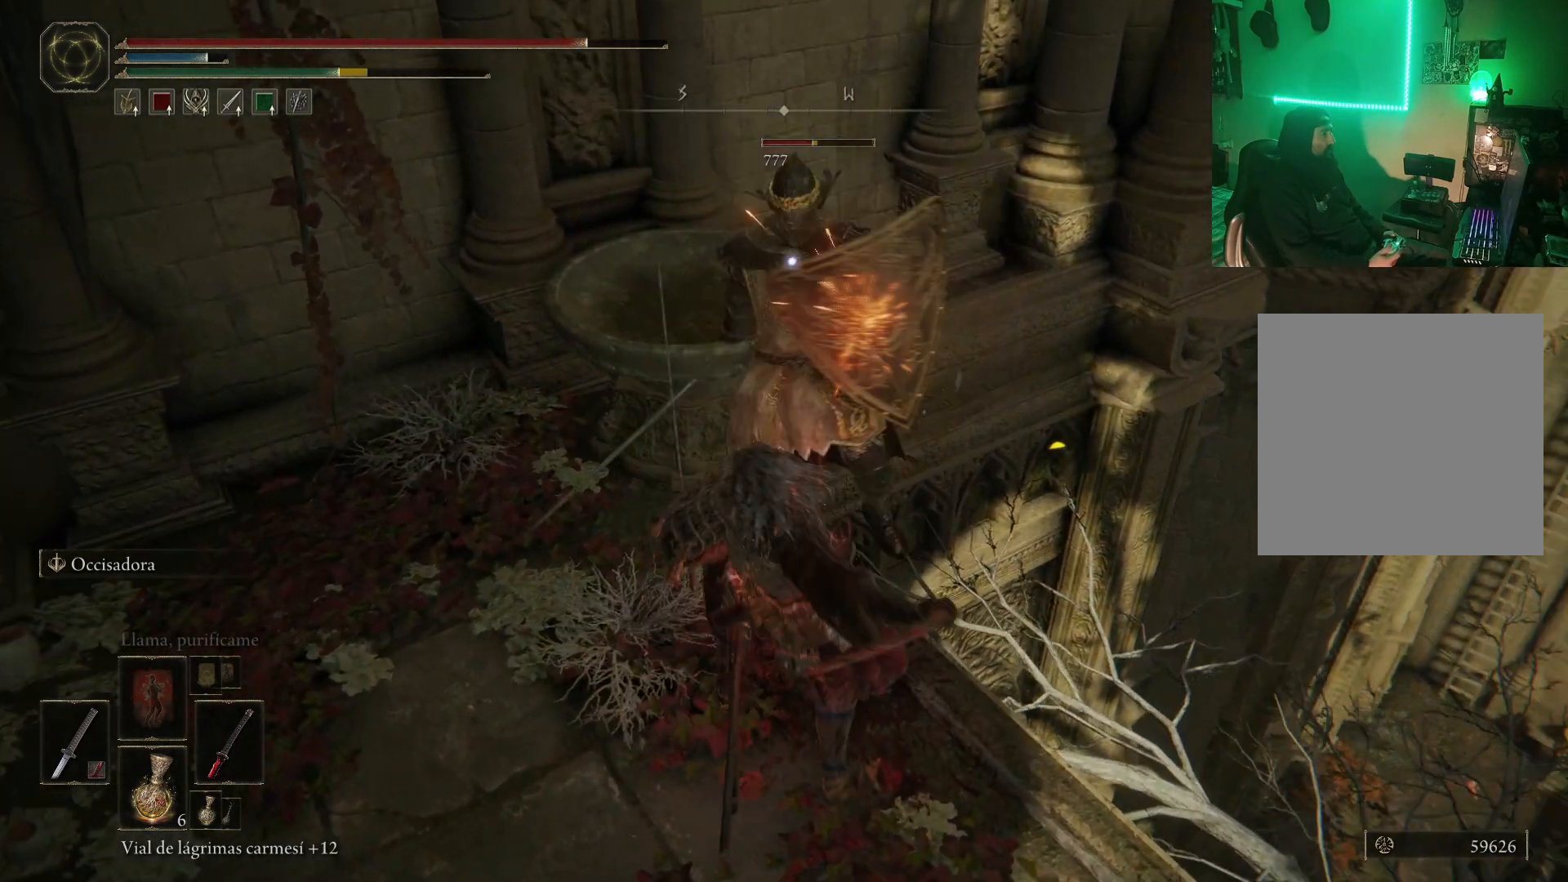
{"buttons": ["R1"], "left_stick": "center", "right_stick": "center", "events": [[150, "R1", "down"], [267, "R1", "up"], [350, "R1", "down"], [433, "R1", "up"], [483, "R1", "down"]]}
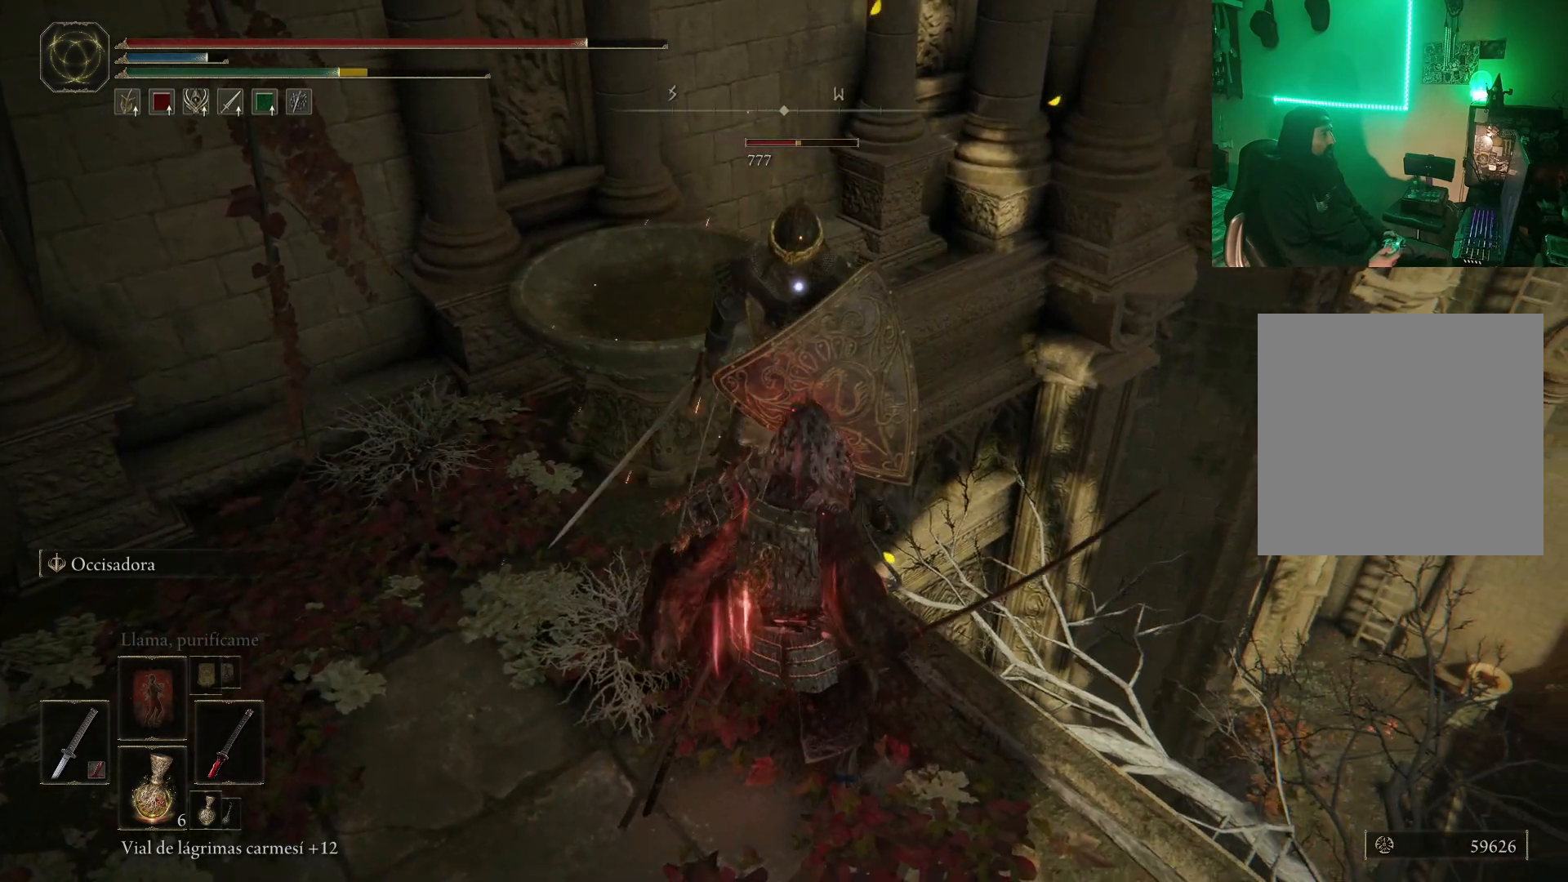
{"buttons": ["R1"], "left_stick": "center", "right_stick": "center", "events": [[67, "R1", "up"], [150, "R1", "down"], [233, "R1", "up"], [300, "R1", "down"], [400, "R1", "up"], [450, "R1", "down"]]}
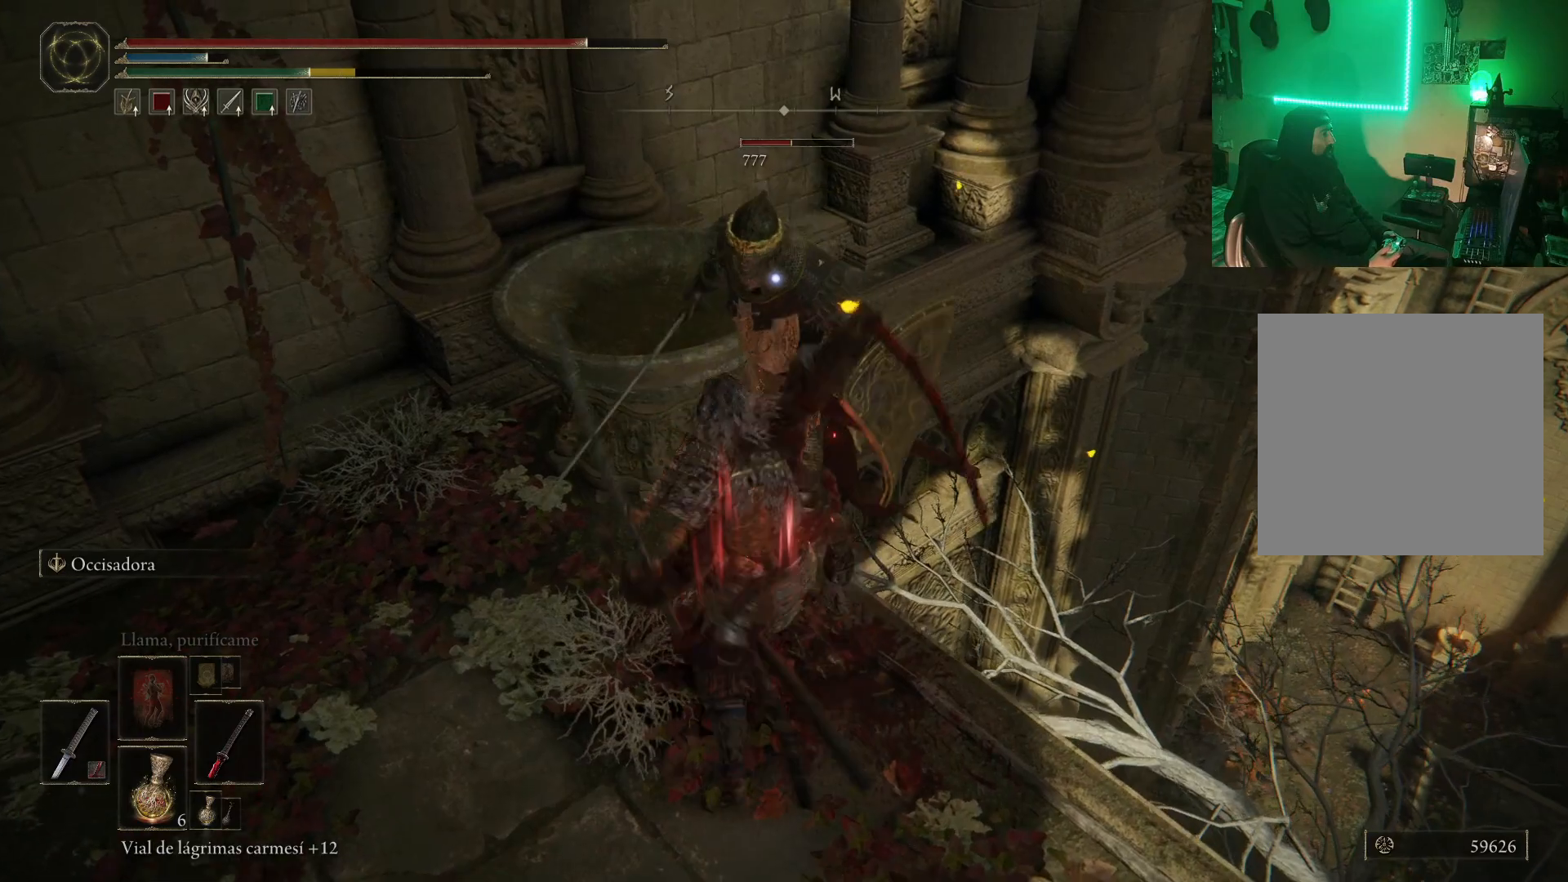
{"buttons": ["R1"], "left_stick": "center", "right_stick": "center", "events": [[50, "R1", "up"], [150, "R1", "down"], [217, "R1", "up"], [283, "R1", "down"], [383, "R1", "up"], [433, "R1", "down"]]}
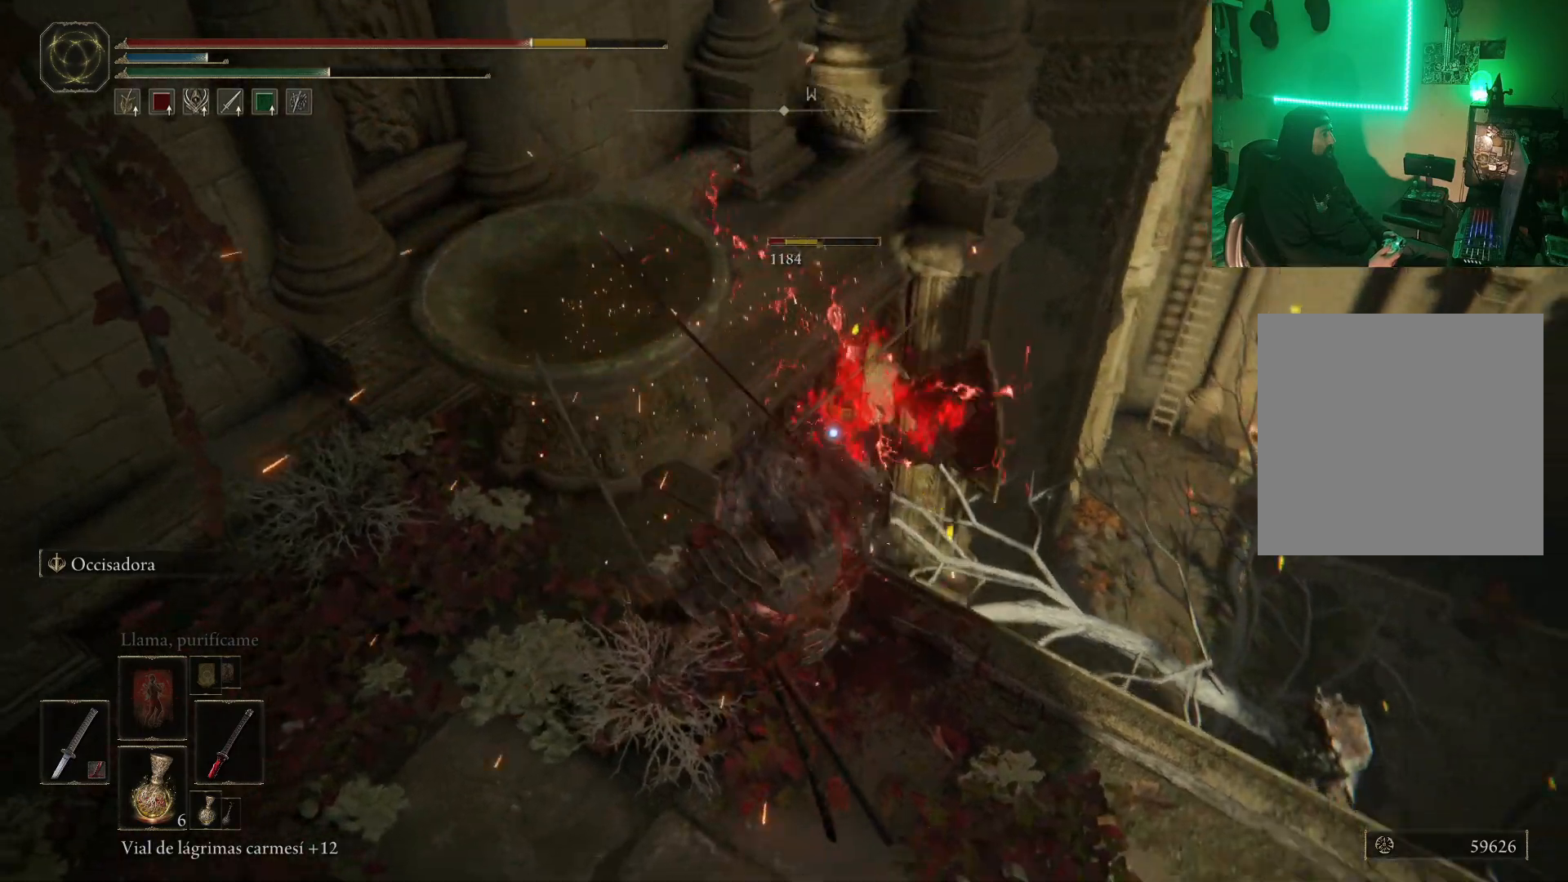
{"buttons": [], "left_stick": "down", "right_stick": "center", "events": [[33, "R1", "up"], [217, "left_stick", "down"]]}
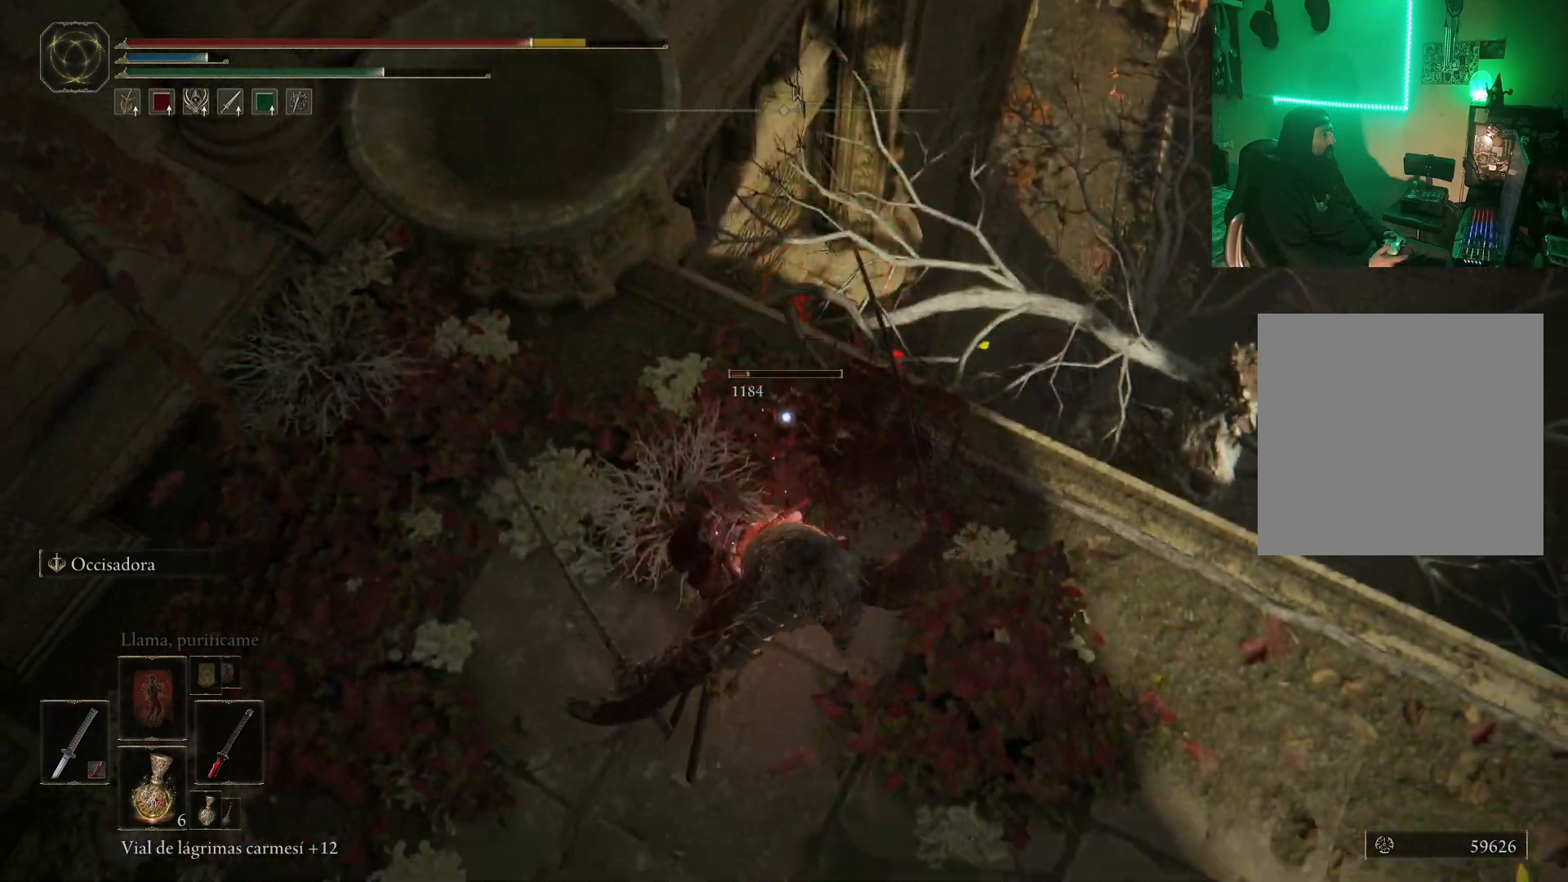
{"buttons": [], "left_stick": "right", "right_stick": "right", "events": [[33, "left_stick", "down-right"], [283, "right_stick", "right"], [483, "left_stick", "right"]]}
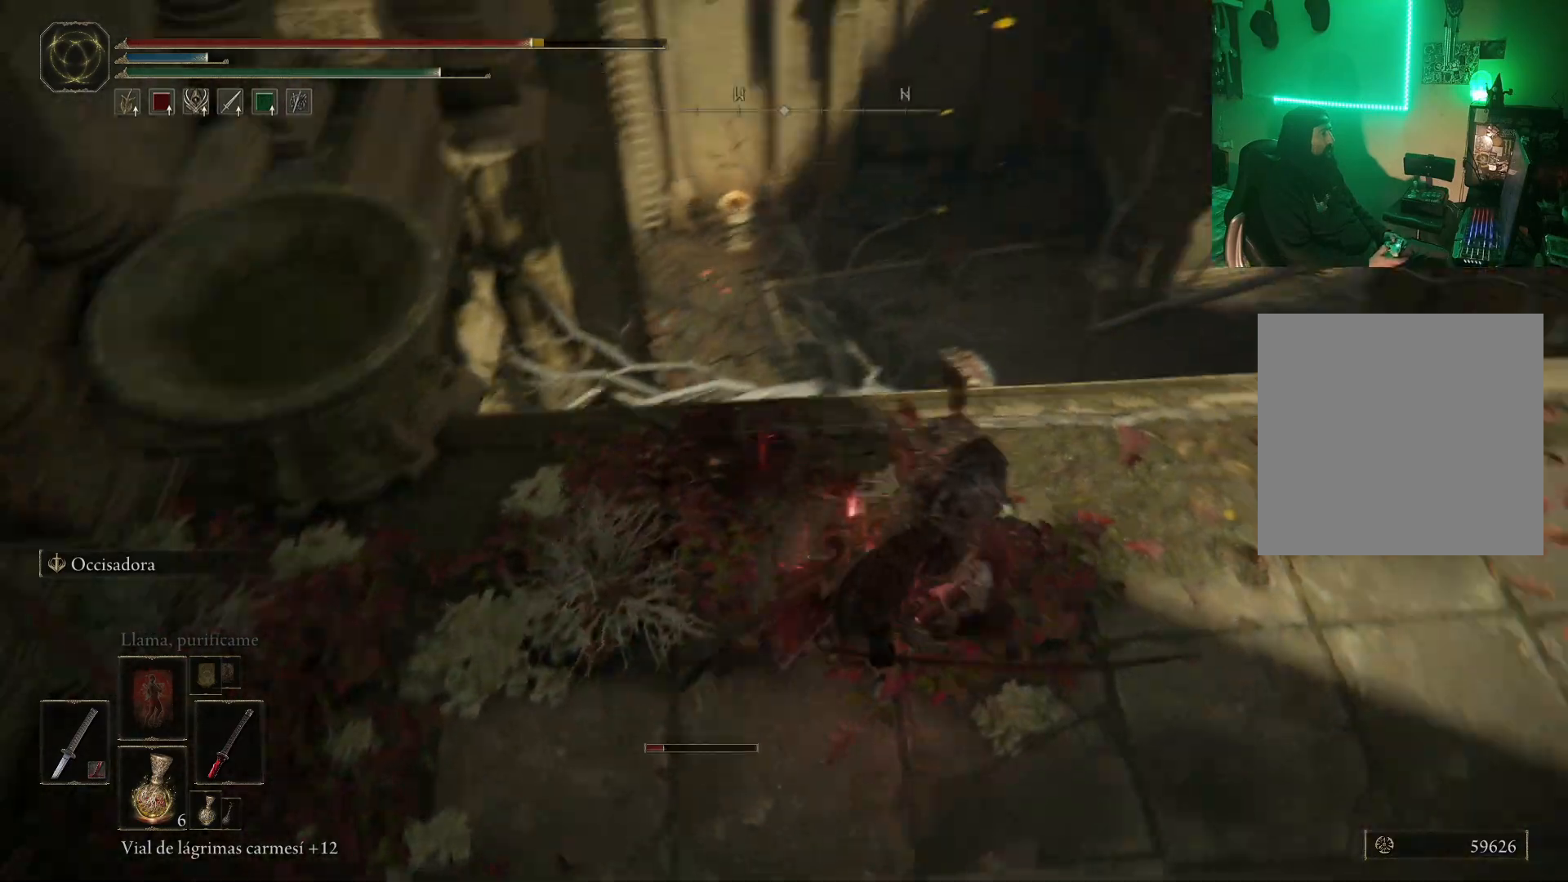
{"buttons": [], "left_stick": "up-right", "right_stick": "center", "events": [[167, "left_stick", "up-right"], [317, "right_stick", "center"], [417, "B", "down"], [500, "B", "up"]]}
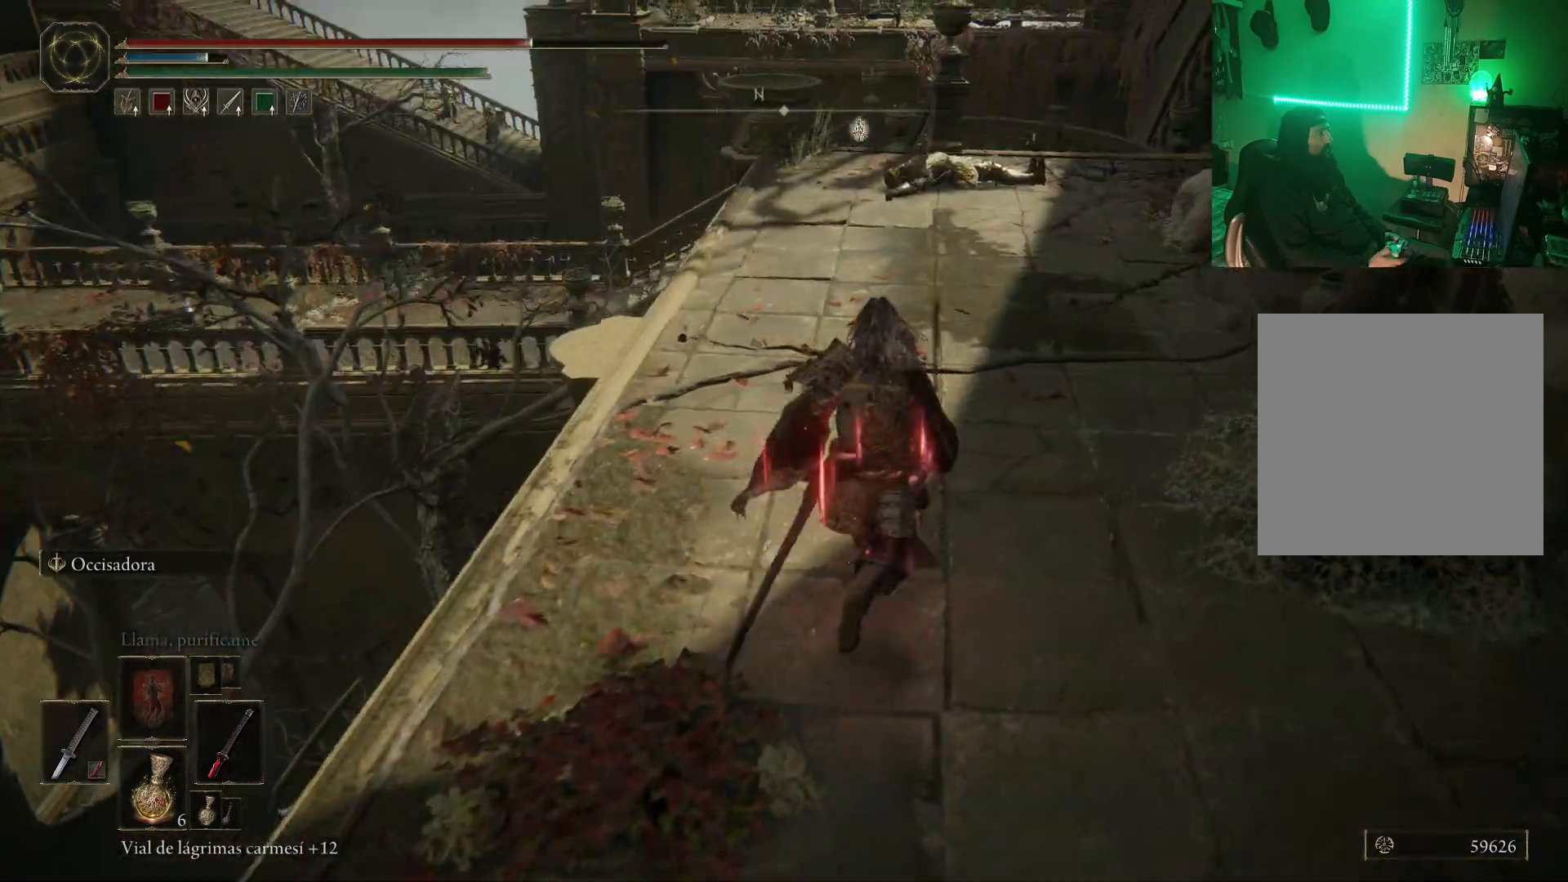
{"buttons": [], "left_stick": "up-right", "right_stick": "center", "events": [[83, "B", "down"], [183, "B", "up"]]}
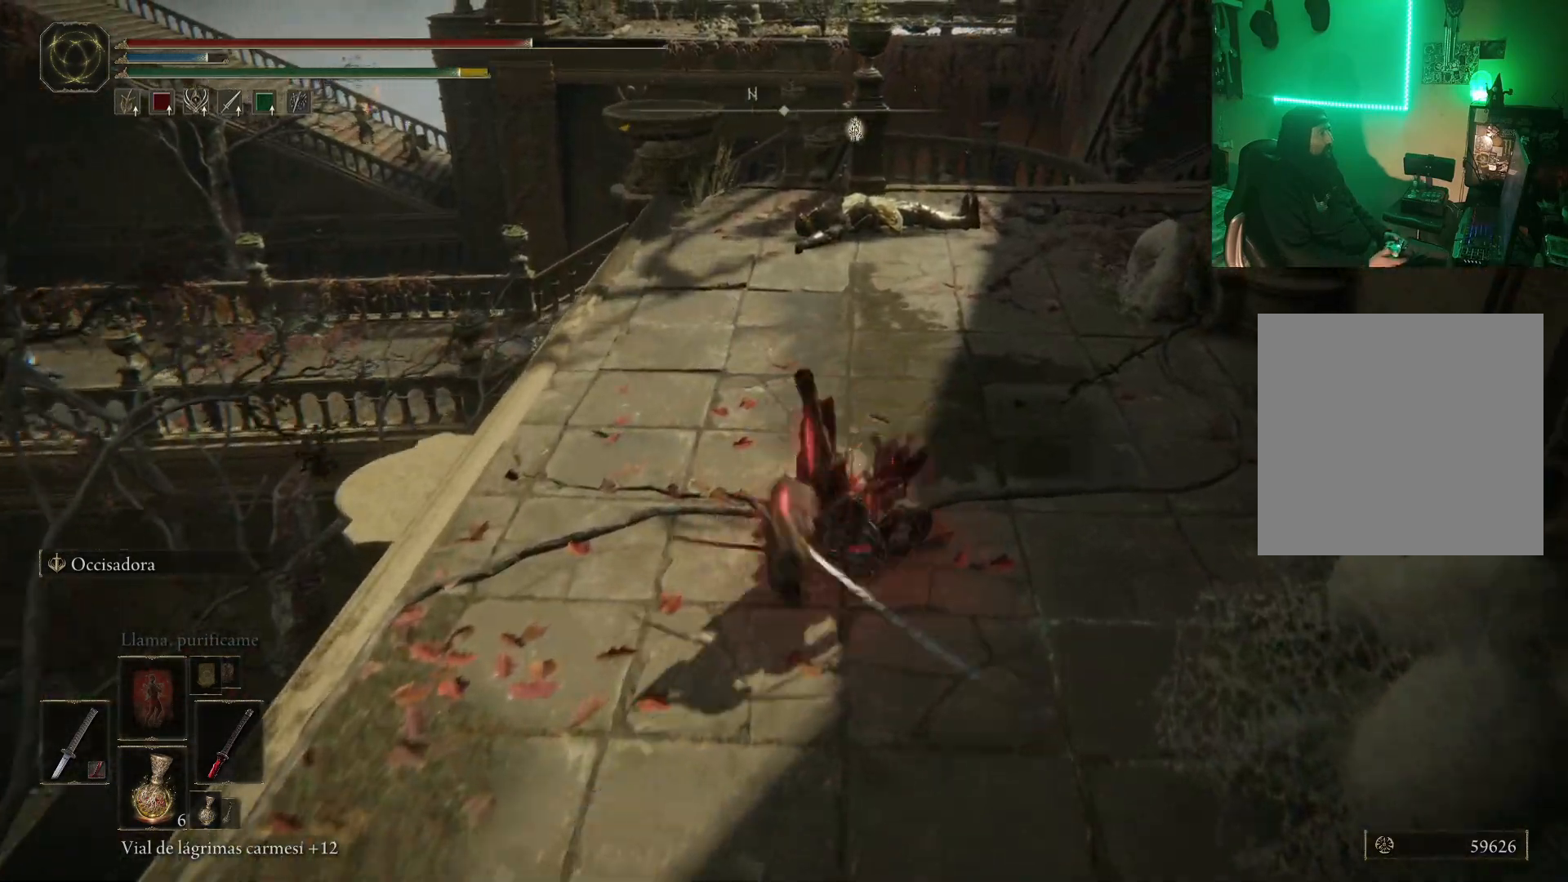
{"buttons": [], "left_stick": "up-right", "right_stick": "left", "events": [[67, "B", "down"], [167, "B", "up"], [233, "B", "down"], [317, "B", "up"], [467, "right_stick", "left"]]}
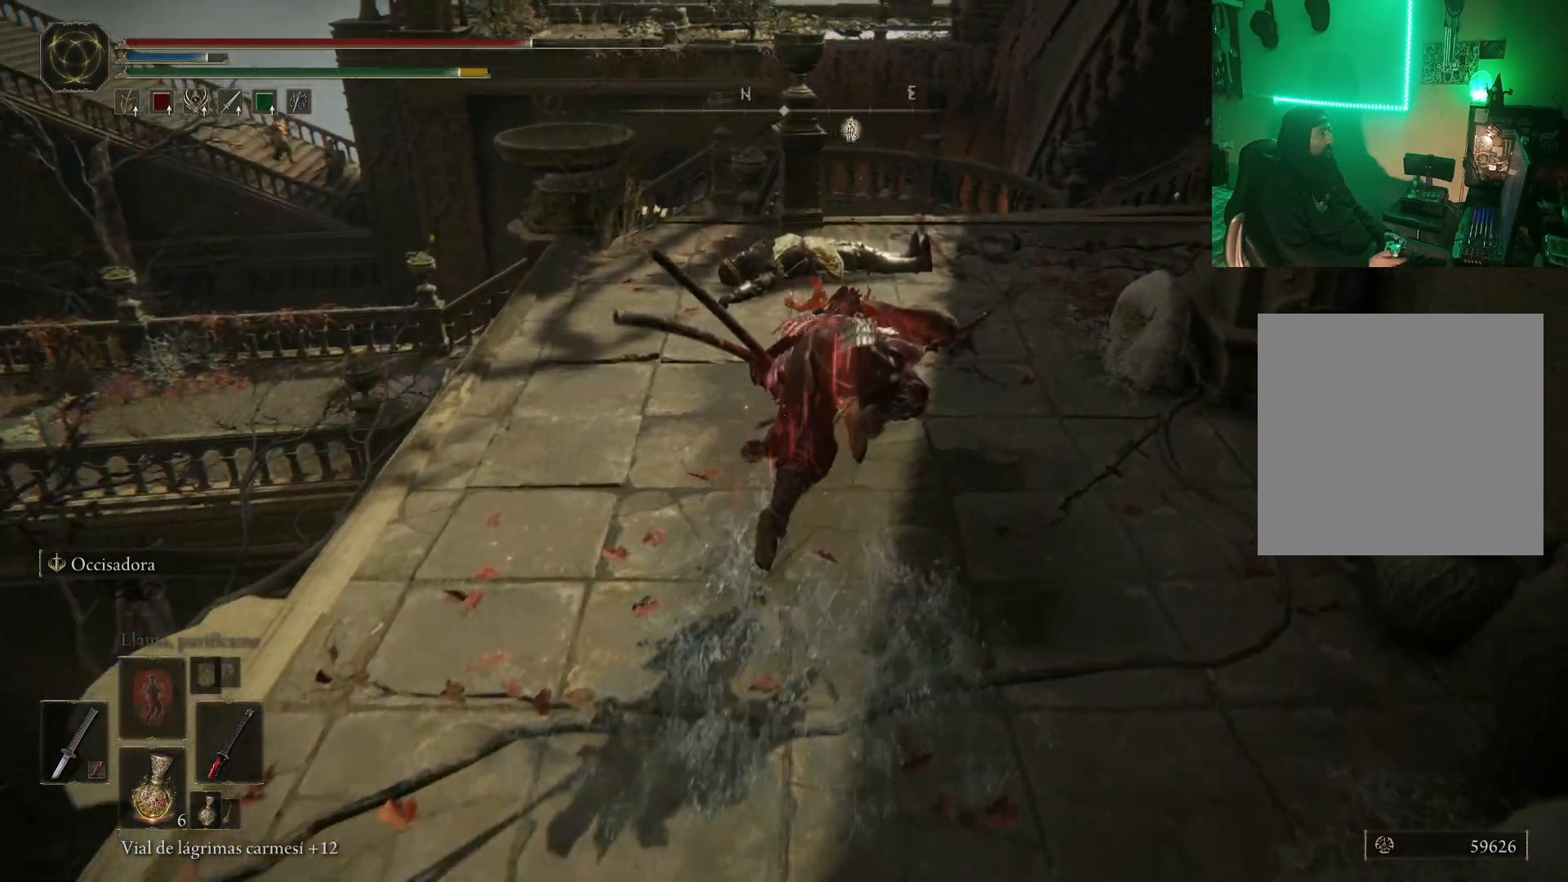
{"buttons": [], "left_stick": "up-right", "right_stick": "center", "events": [[150, "left_stick", "center"], [233, "right_stick", "down-left"], [383, "left_stick", "up-right"], [417, "right_stick", "center"]]}
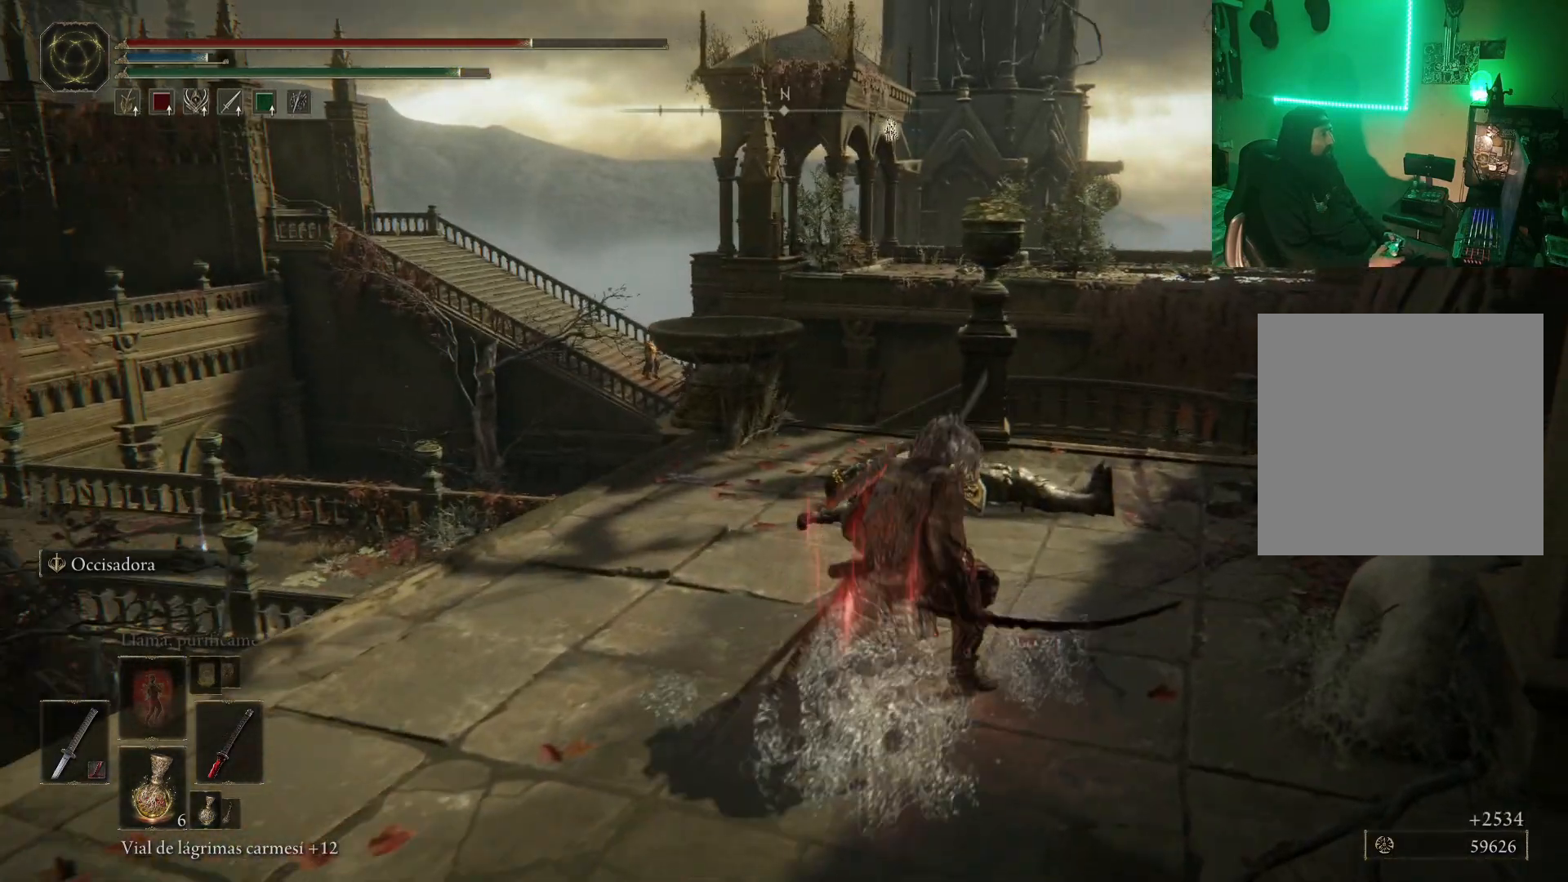
{"buttons": [], "left_stick": "up-right", "right_stick": "down-left", "events": [[100, "right_stick", "down-right"], [167, "right_stick", "center"], [200, "left_stick", "up"], [283, "right_stick", "down-left"], [433, "left_stick", "up-right"]]}
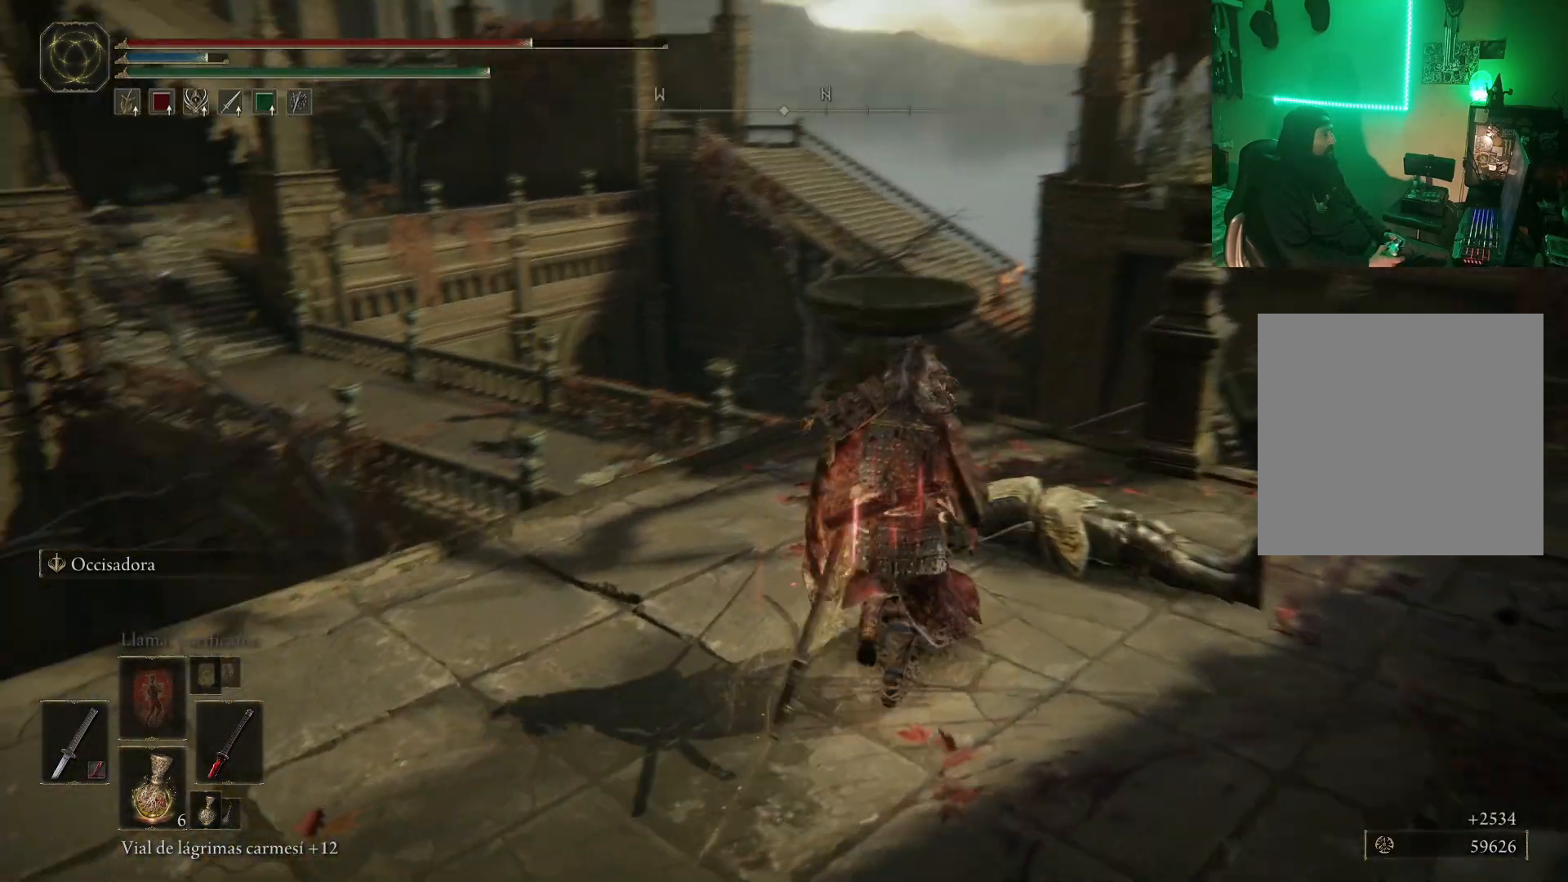
{"buttons": [], "left_stick": "up-right", "right_stick": "right", "events": [[100, "right_stick", "center"], [200, "right_stick", "right"]]}
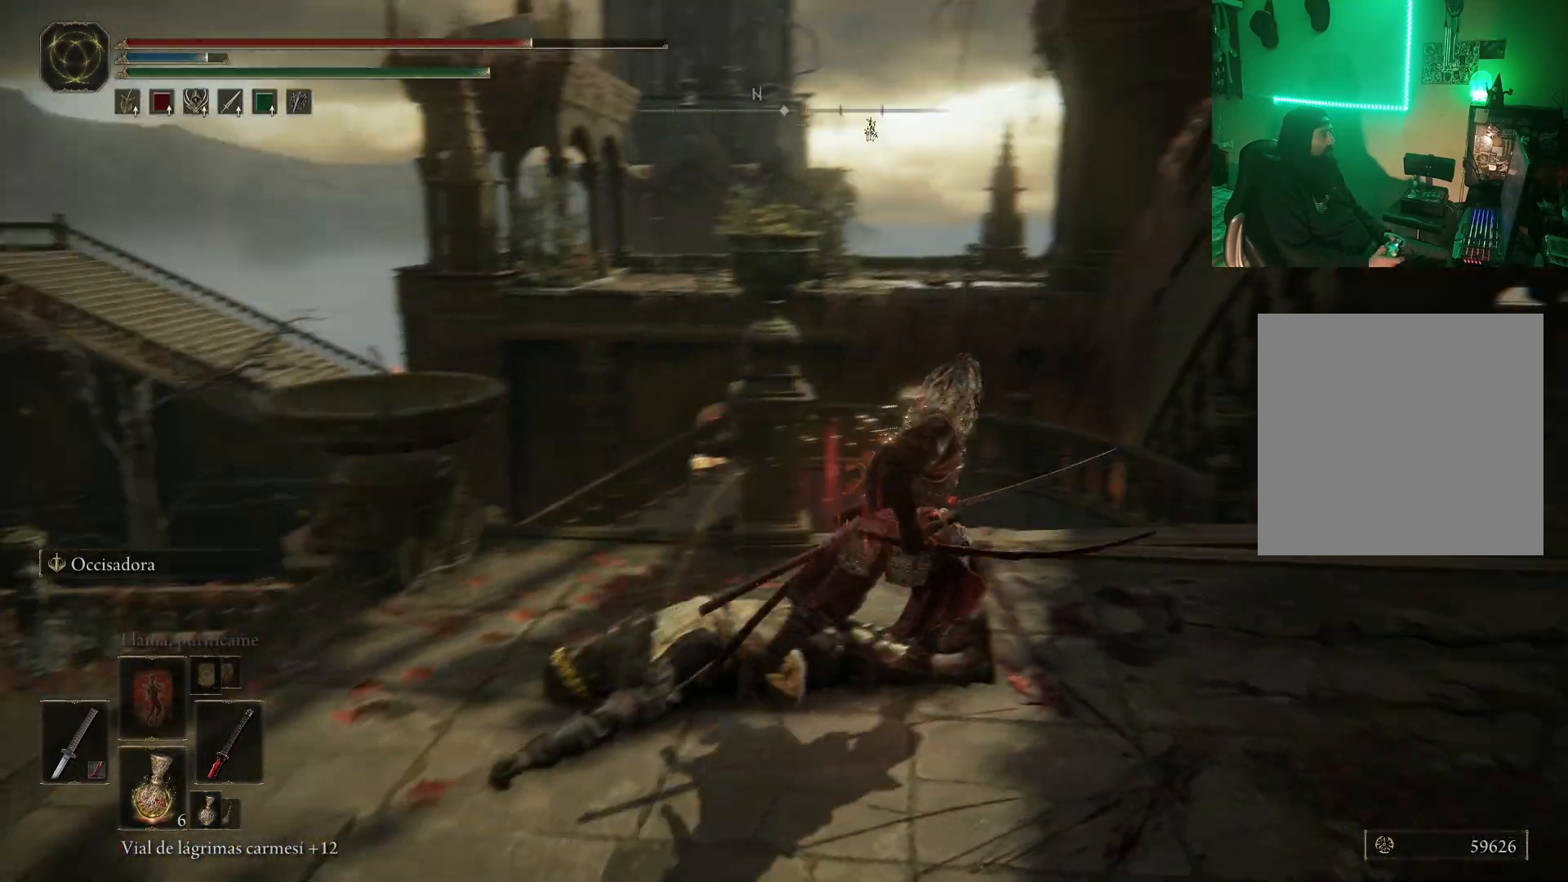
{"buttons": [], "left_stick": "up", "right_stick": "center", "events": [[317, "right_stick", "center"], [400, "left_stick", "up"]]}
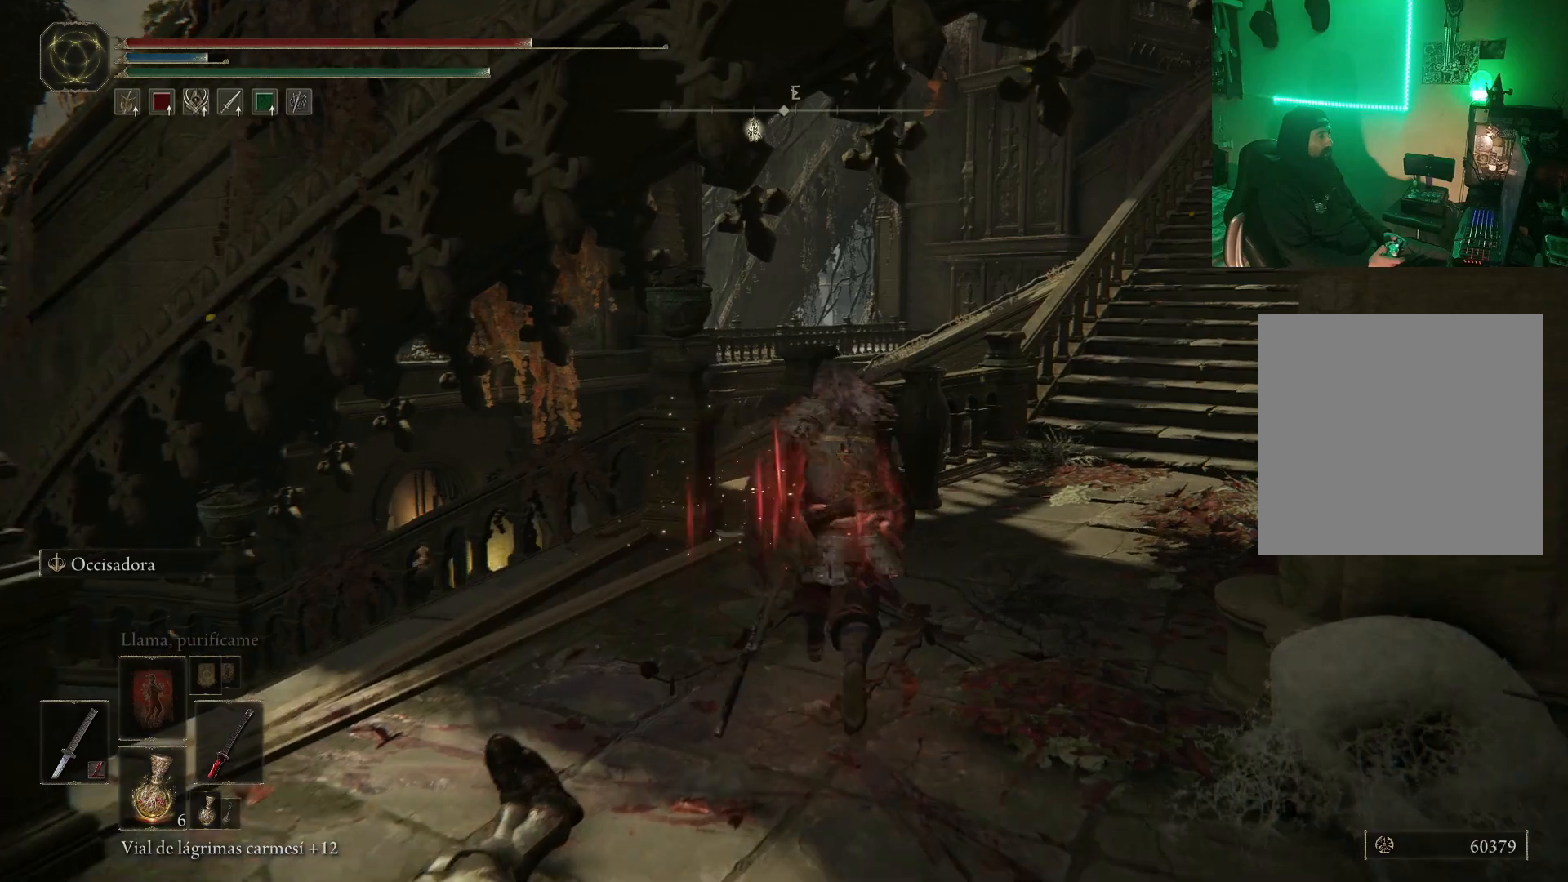
{"buttons": ["B"], "left_stick": "up", "right_stick": "center", "events": [[33, "right_stick", "right"], [333, "right_stick", "center"], [483, "B", "down"]]}
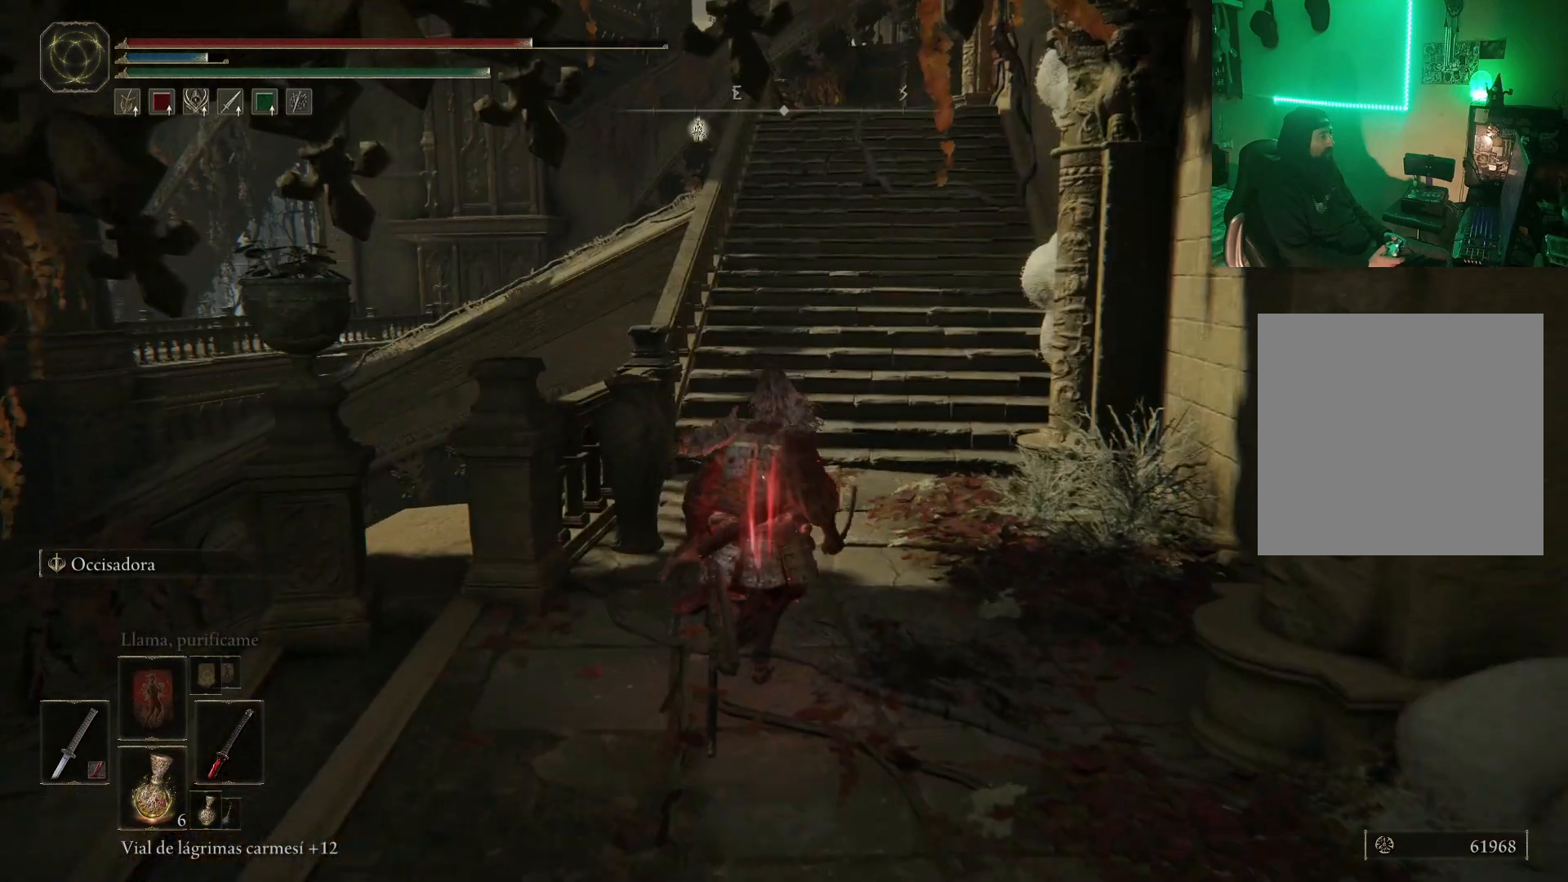
{"buttons": ["B"], "left_stick": "up", "right_stick": "center", "events": [[200, "B", "up"], [283, "B", "down"], [417, "B", "up"], [483, "B", "down"]]}
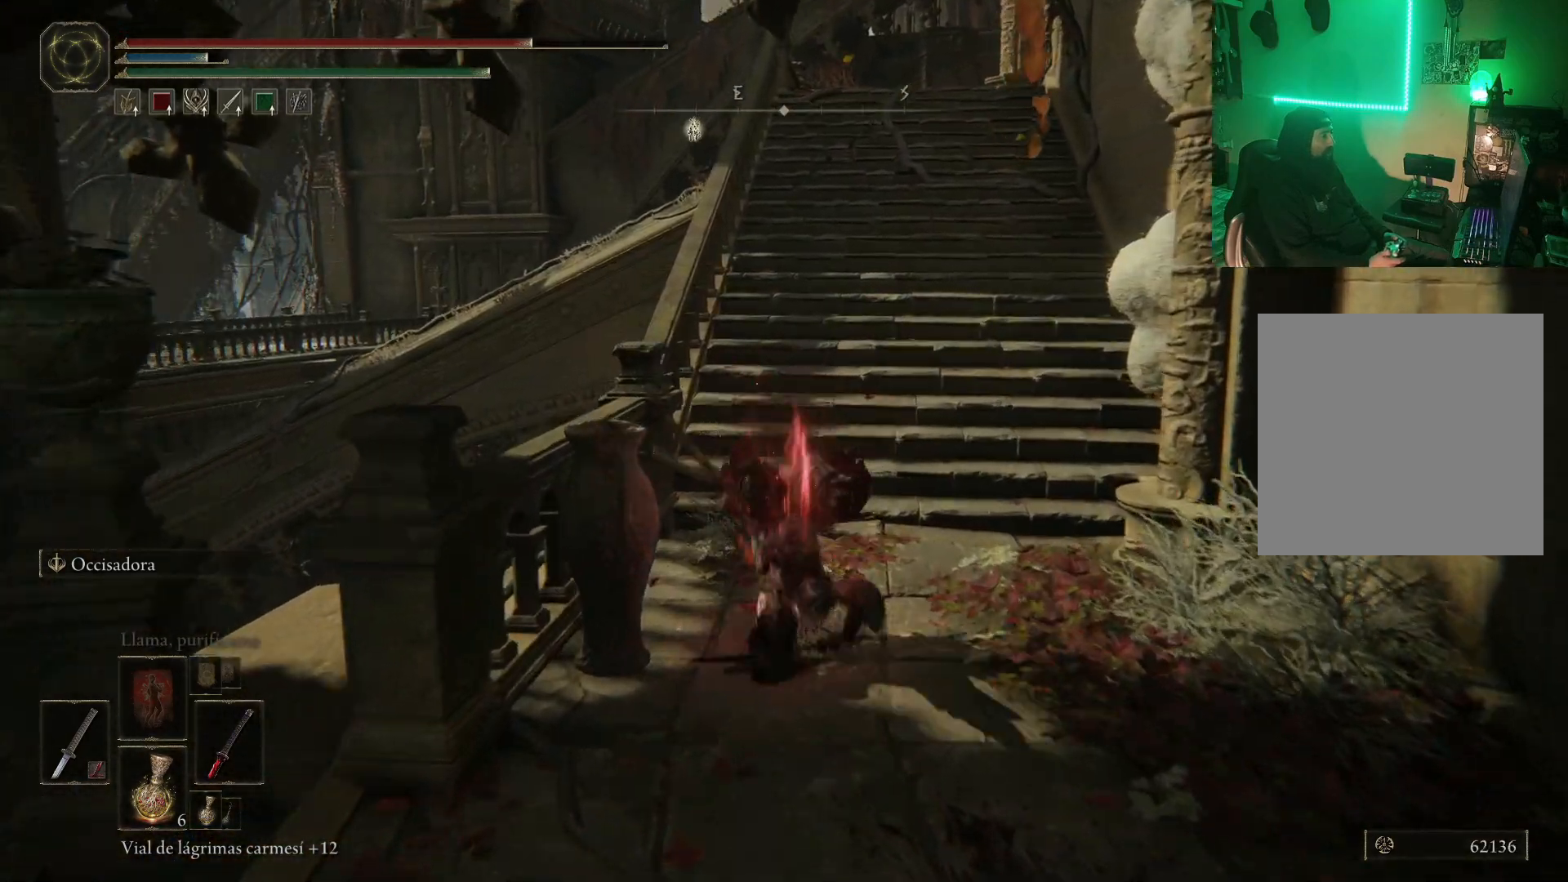
{"buttons": ["B"], "left_stick": "up", "right_stick": "center", "events": [[67, "B", "up"], [167, "B", "down"], [250, "B", "up"], [300, "B", "down"], [383, "B", "up"], [467, "B", "down"]]}
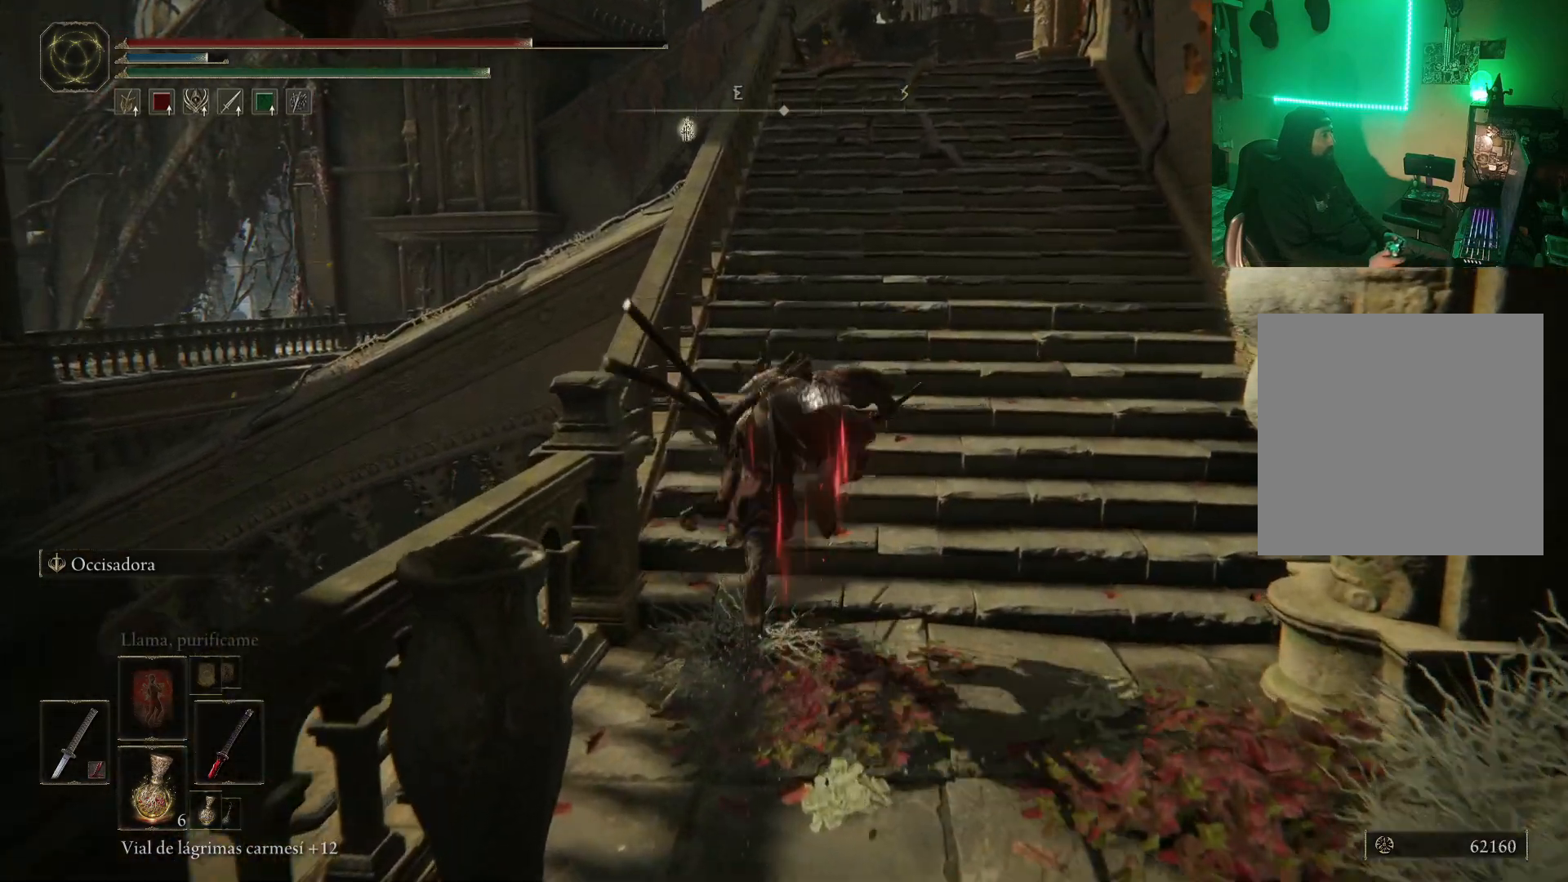
{"buttons": ["B"], "left_stick": "up", "right_stick": "center", "events": [[67, "B", "up"], [133, "B", "down"], [233, "B", "up"], [283, "B", "down"]]}
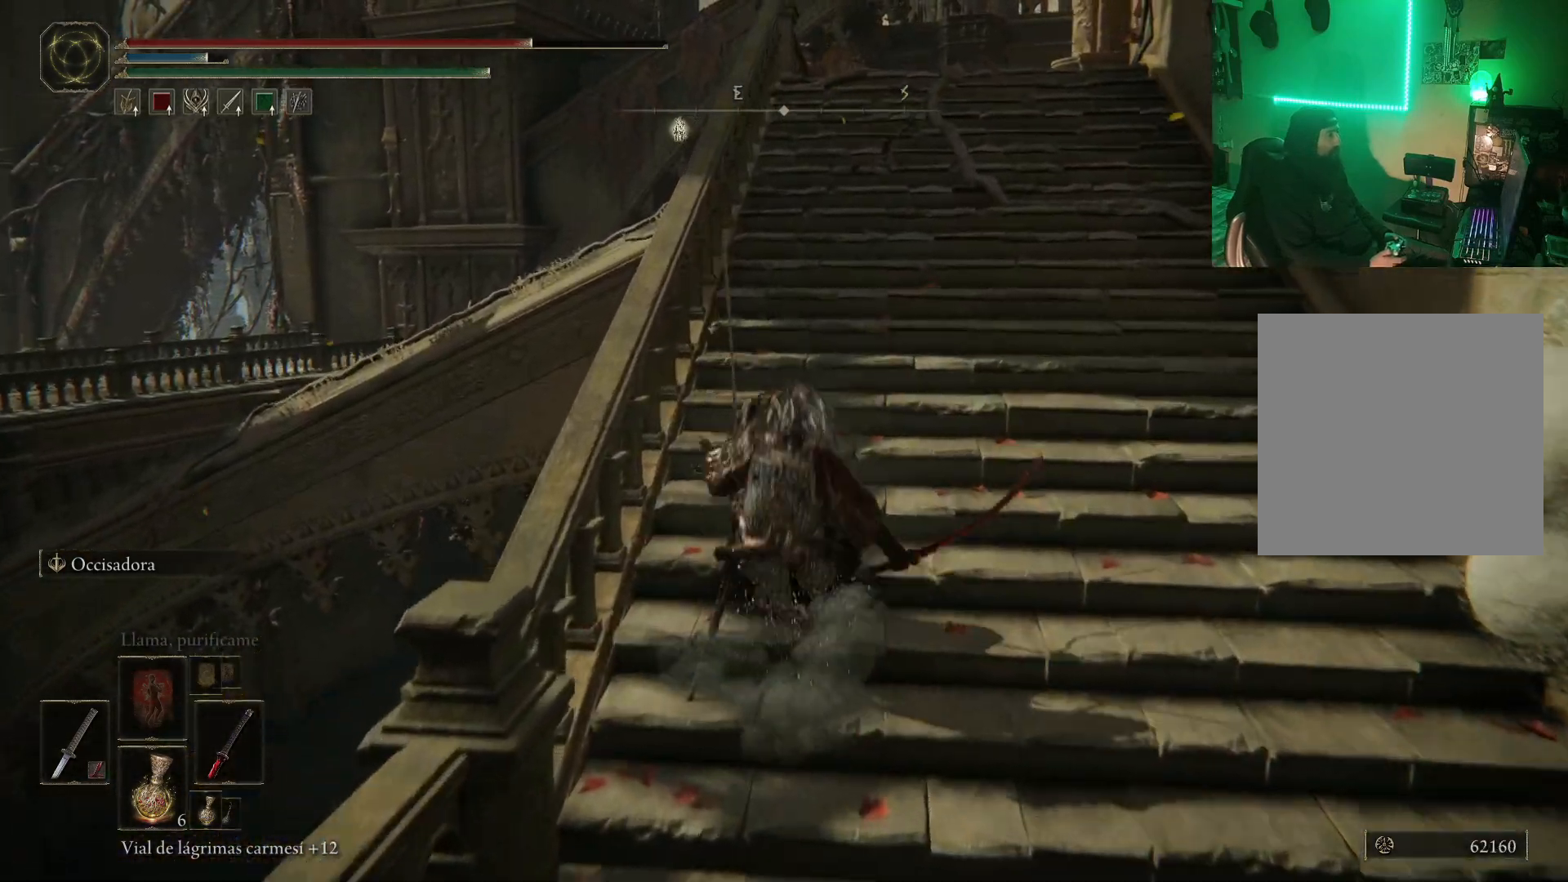
{"buttons": ["B"], "left_stick": "up", "right_stick": "center", "events": [[183, "B", "up"], [233, "B", "down"], [350, "B", "up"], [467, "B", "down"]]}
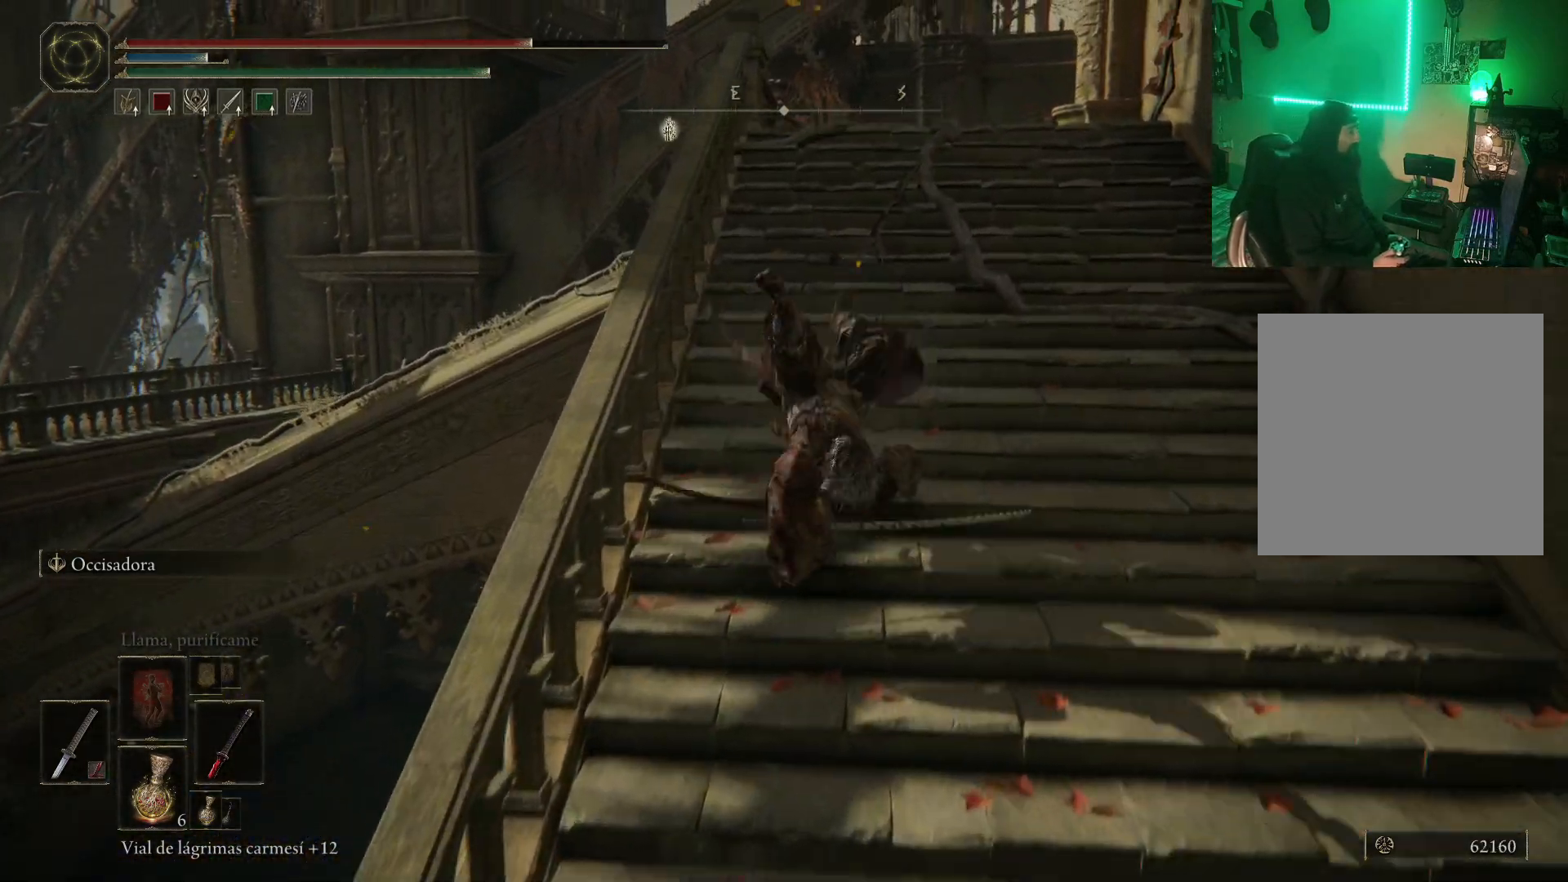
{"buttons": [], "left_stick": "up", "right_stick": "center", "events": [[17, "B", "up"], [100, "B", "down"], [433, "B", "up"]]}